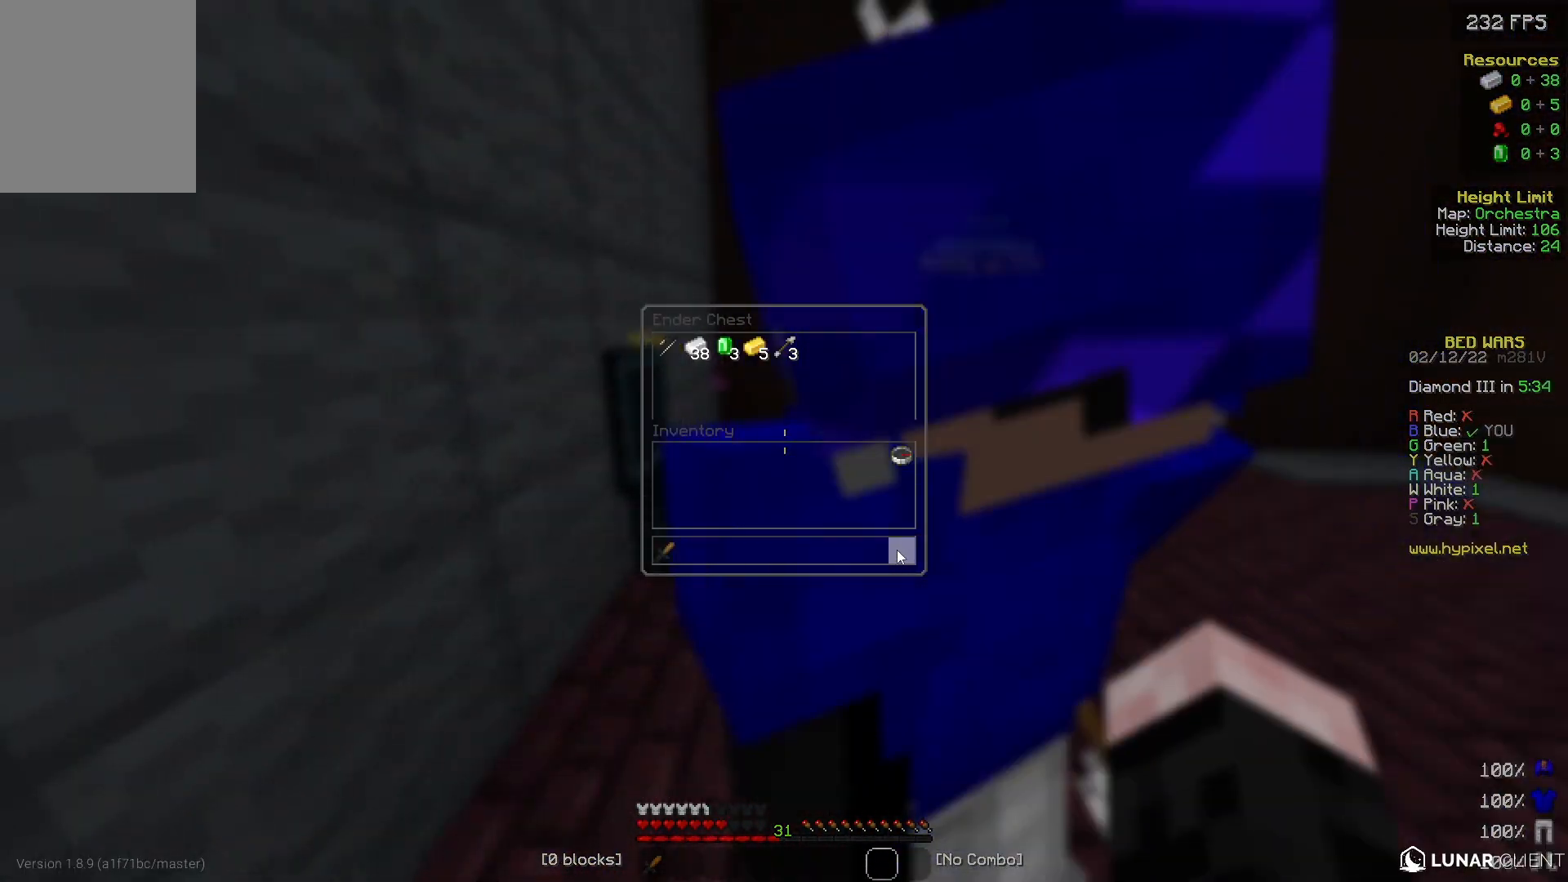
Gameplay with keyboard and mouse; each line is a JSON object with the keys and mouse buttons held at the frame after it. "events" lists presses ("down") and releases ("up") of "a", "d", "s", "w", "mouse_left" and "mouse_right" between this image and that frame as [ms after this image, input, new state], when the widget could be followed in between. "mouse_left", "mouse_right" = the "left", "right" buttons of the "mouse" list. No other keys are recorded. Fast repeated clicks can show as one long hold. Mouse movement is not recorded.
{"keys": ["w"], "mouse": [], "events": [[367, "w", "down"]]}
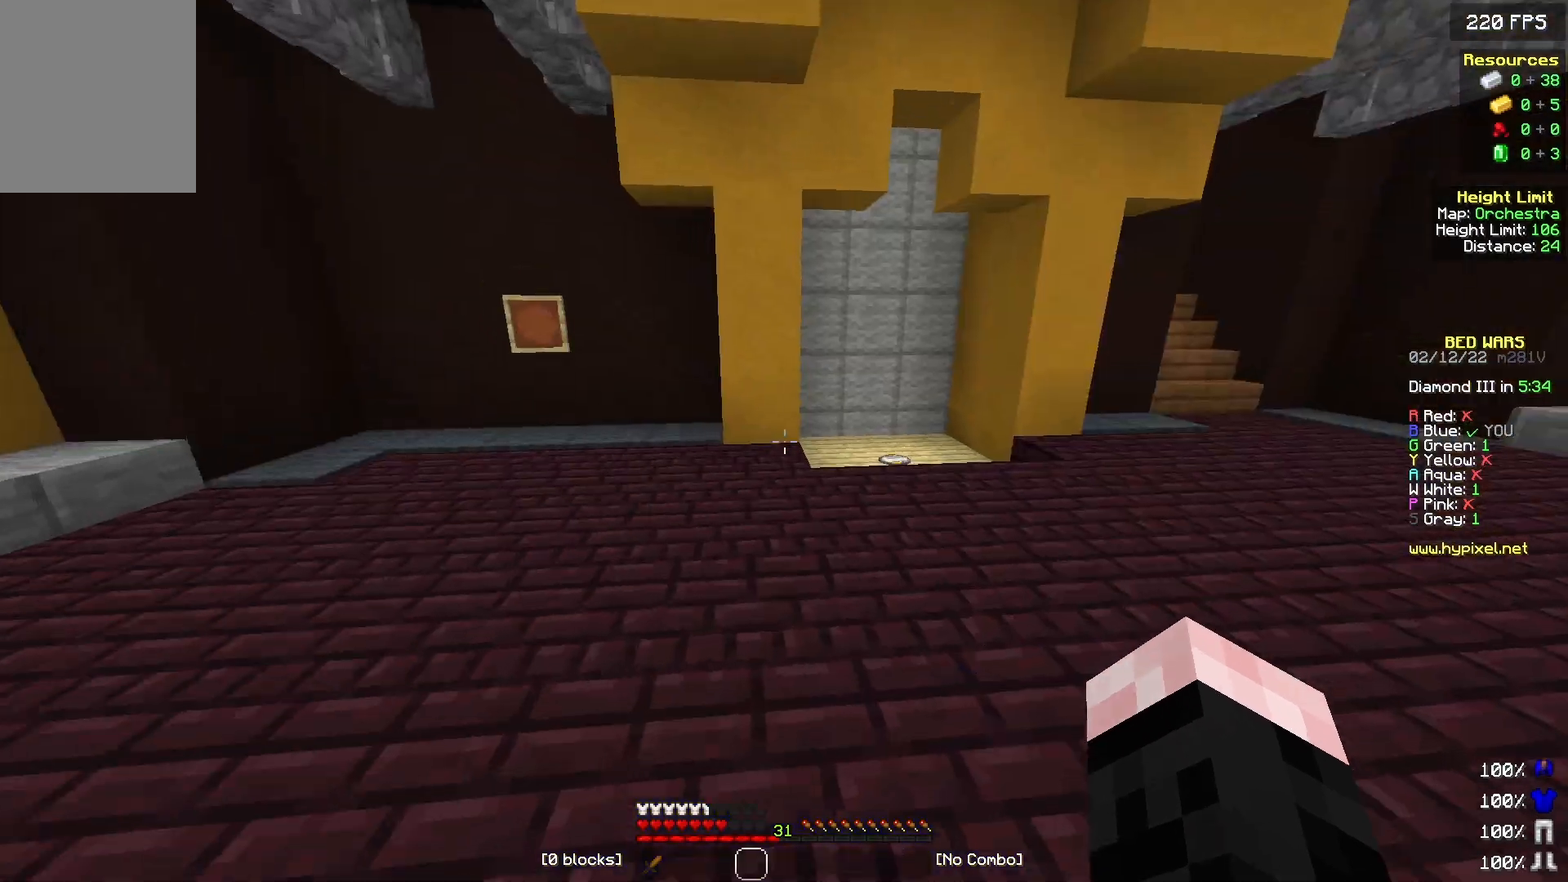
{"keys": ["w"], "mouse": [], "events": []}
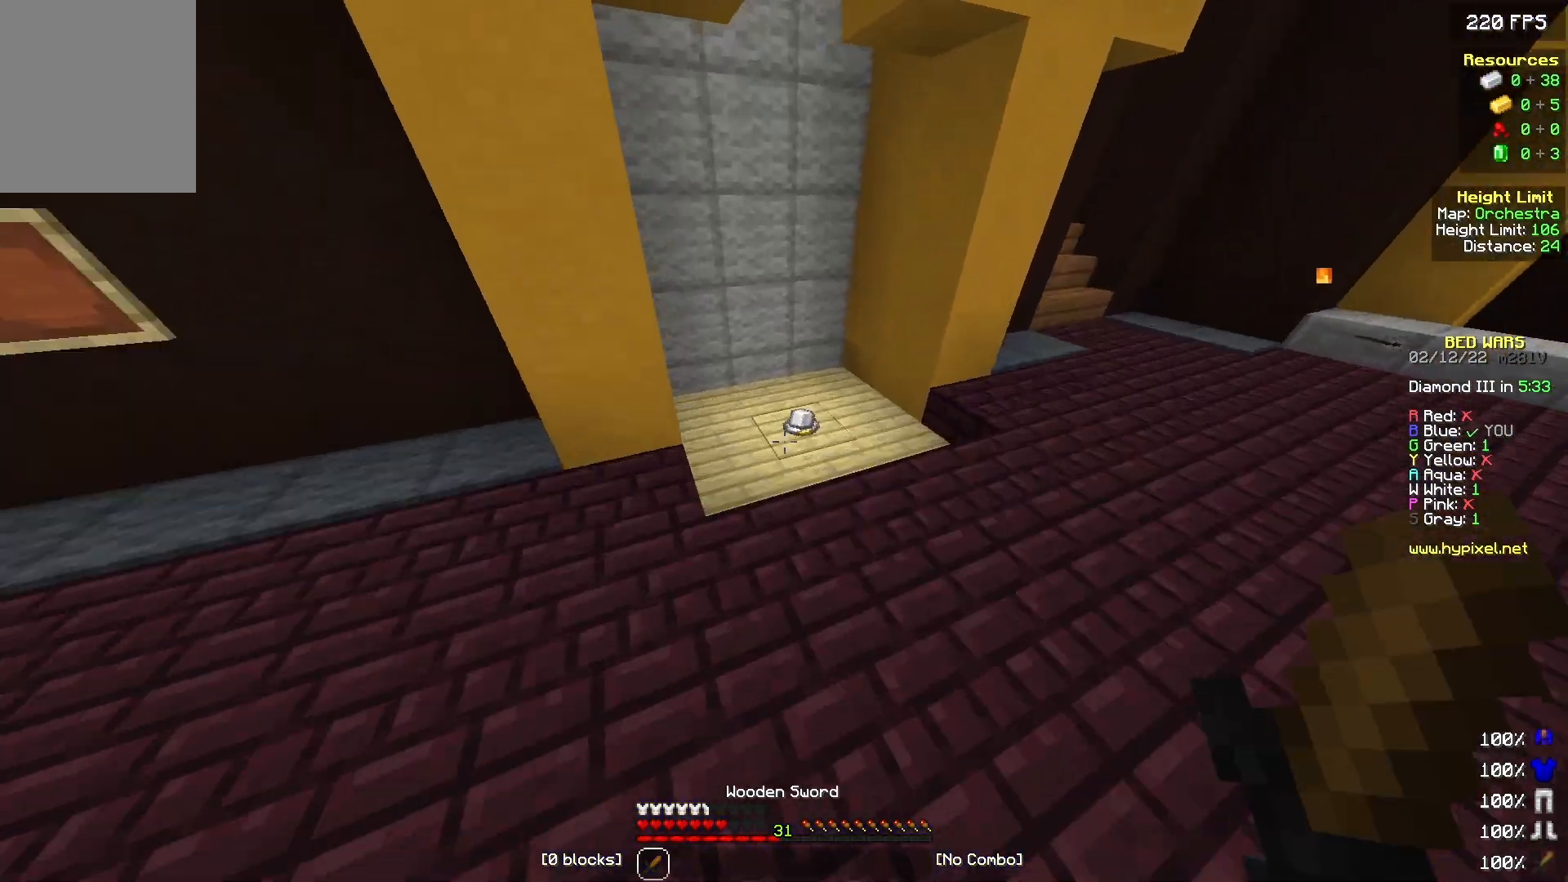
{"keys": ["d", "w"], "mouse": [], "events": [[233, "mouse_right", "down"], [267, "d", "down"], [400, "a", "down"], [467, "a", "up"], [467, "mouse_right", "up"]]}
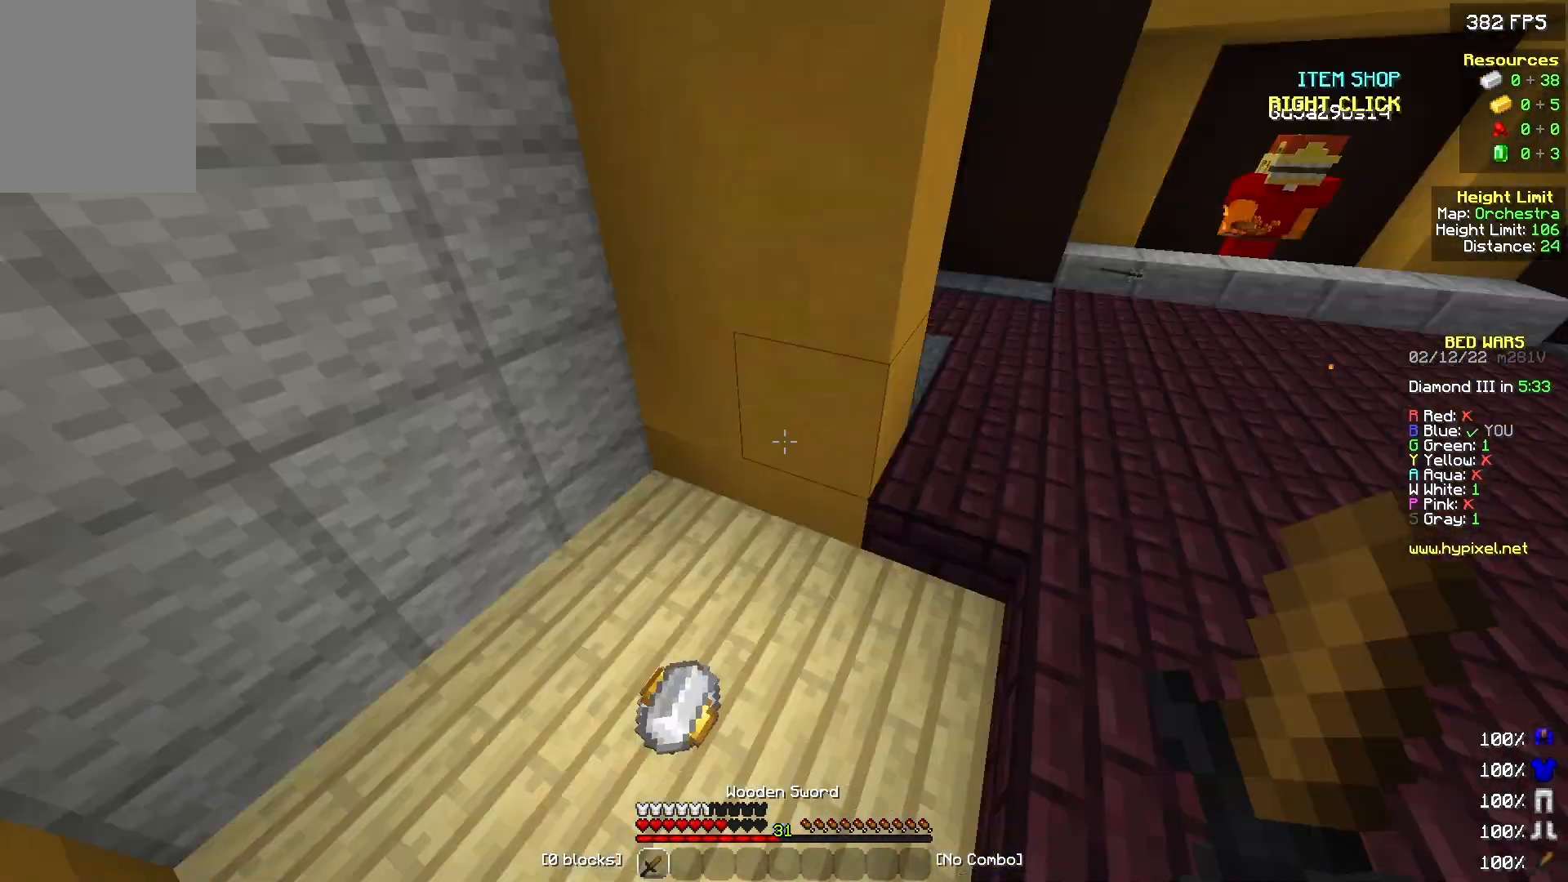
{"keys": ["a", "w"], "mouse": [], "events": [[300, "d", "up"], [433, "a", "down"]]}
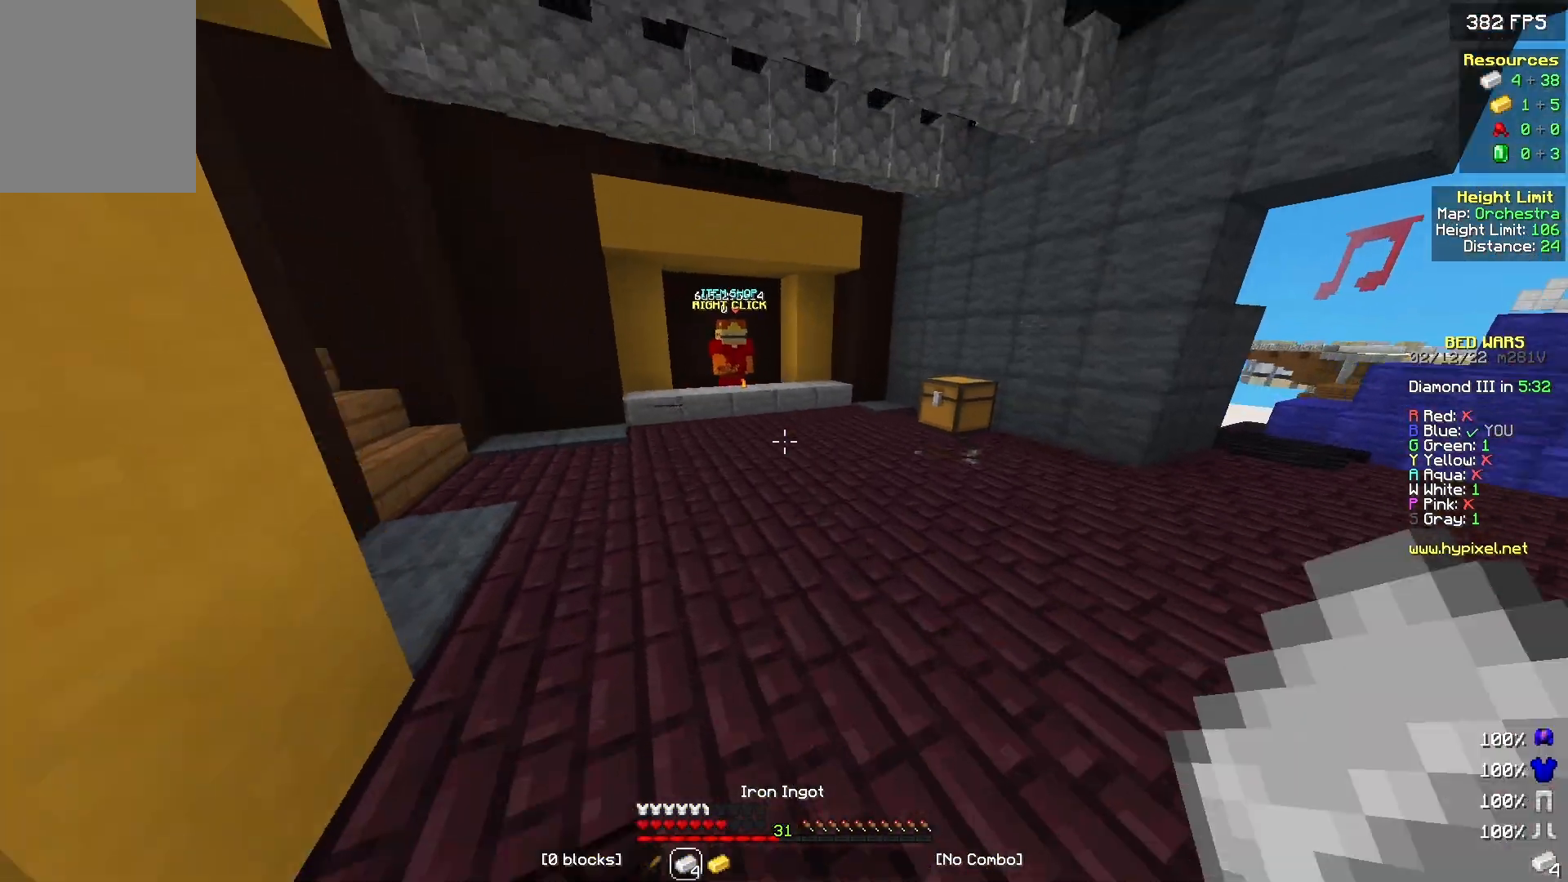
{"keys": ["a", "w"], "mouse": [], "events": []}
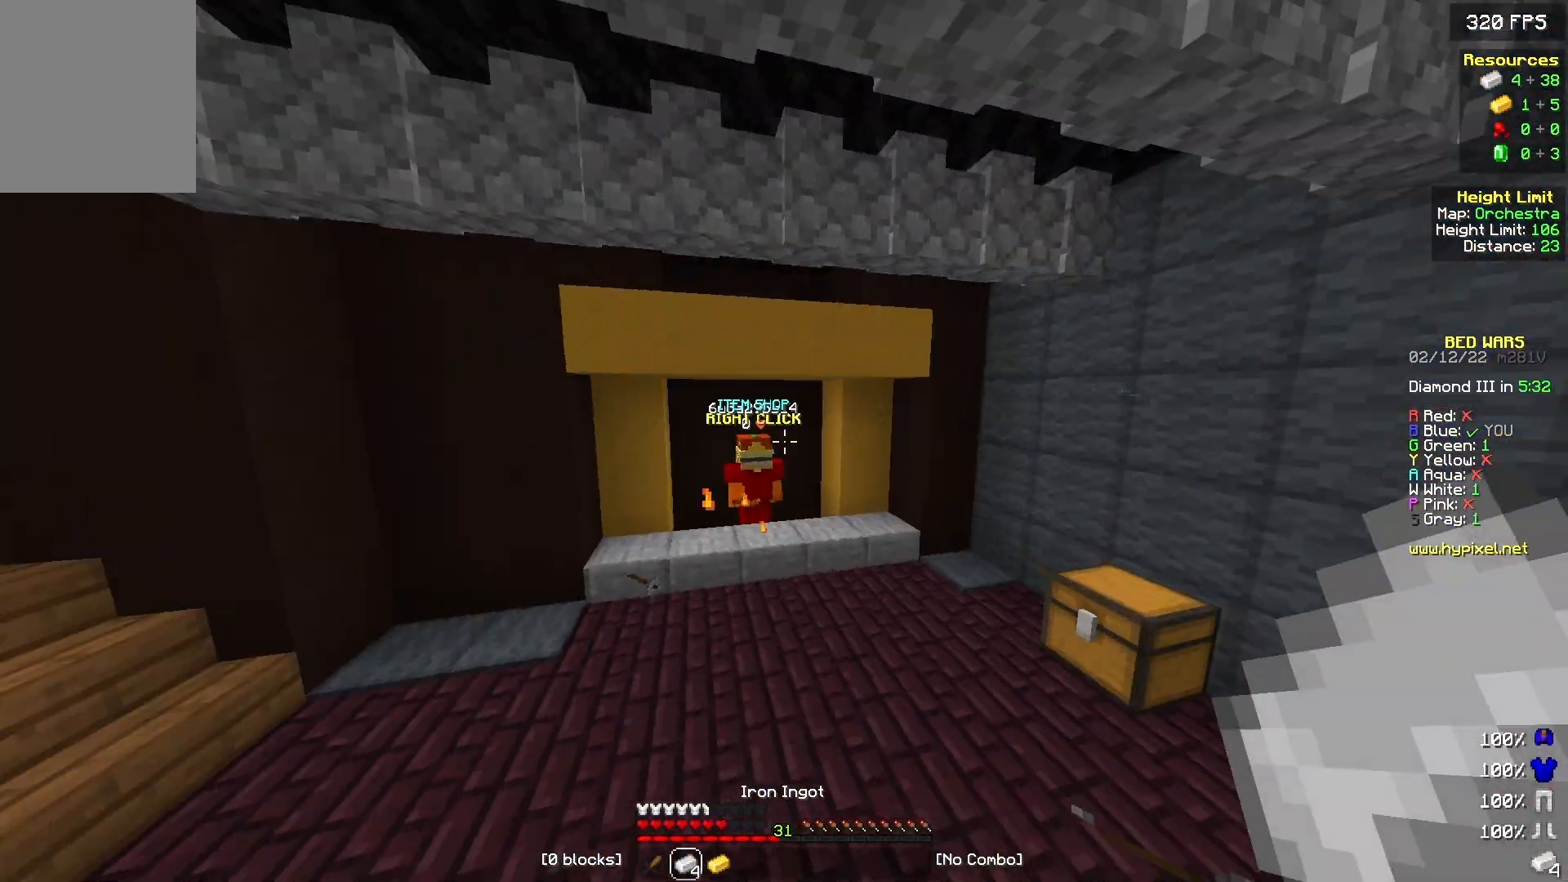
{"keys": ["w"], "mouse": ["right"], "events": [[133, "a", "up"], [467, "mouse_right", "down"]]}
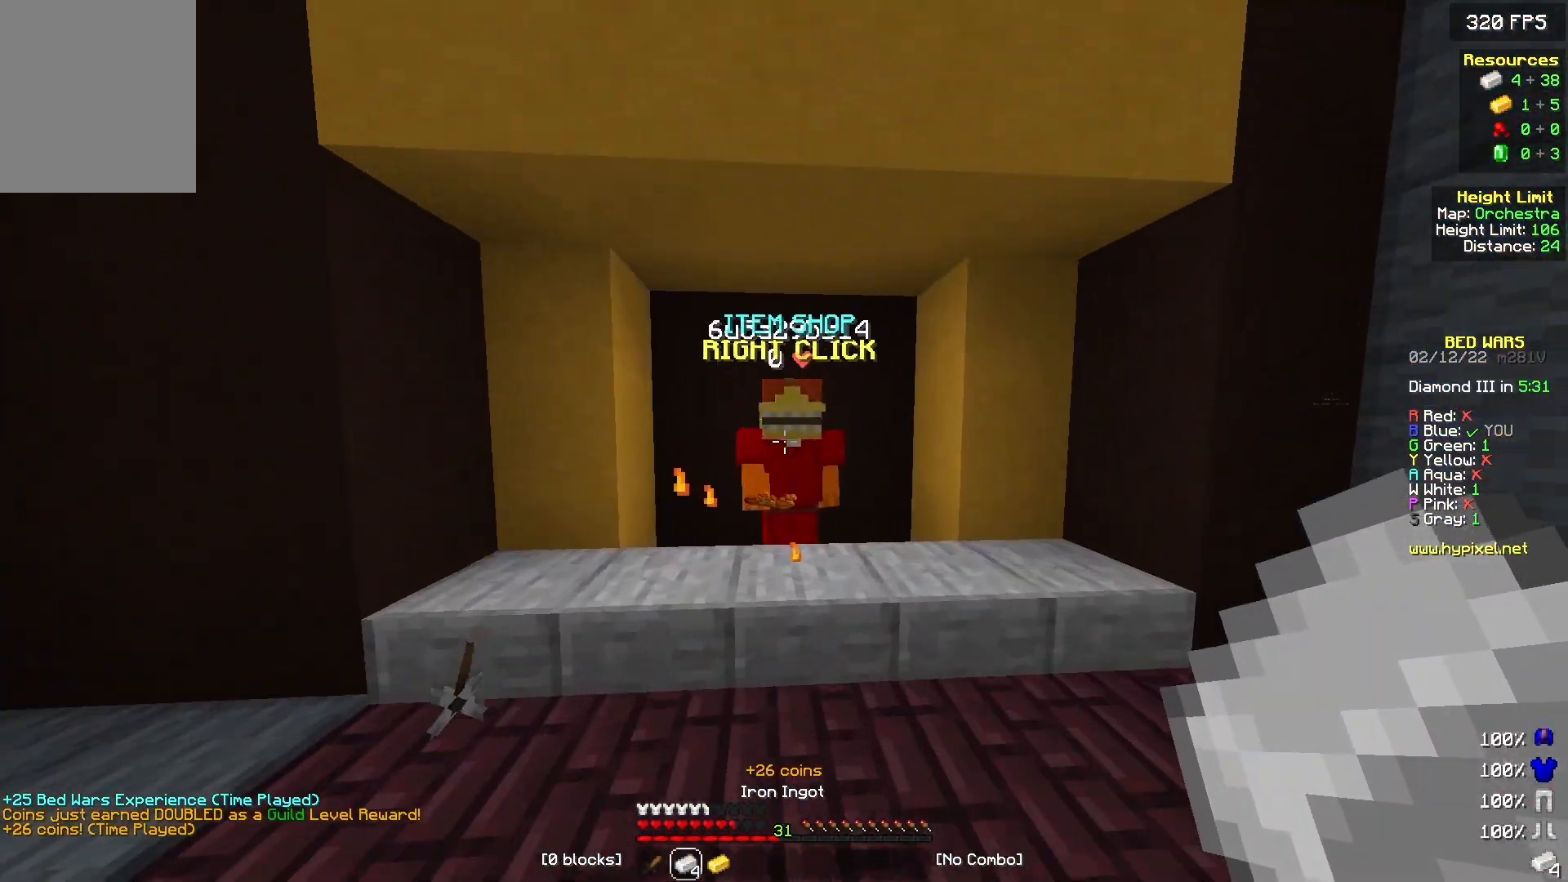
{"keys": ["w"], "mouse": [], "events": [[100, "w", "up"], [167, "a", "down"], [167, "s", "down"], [233, "a", "up"], [233, "mouse_right", "up"], [233, "s", "up"], [300, "w", "down"]]}
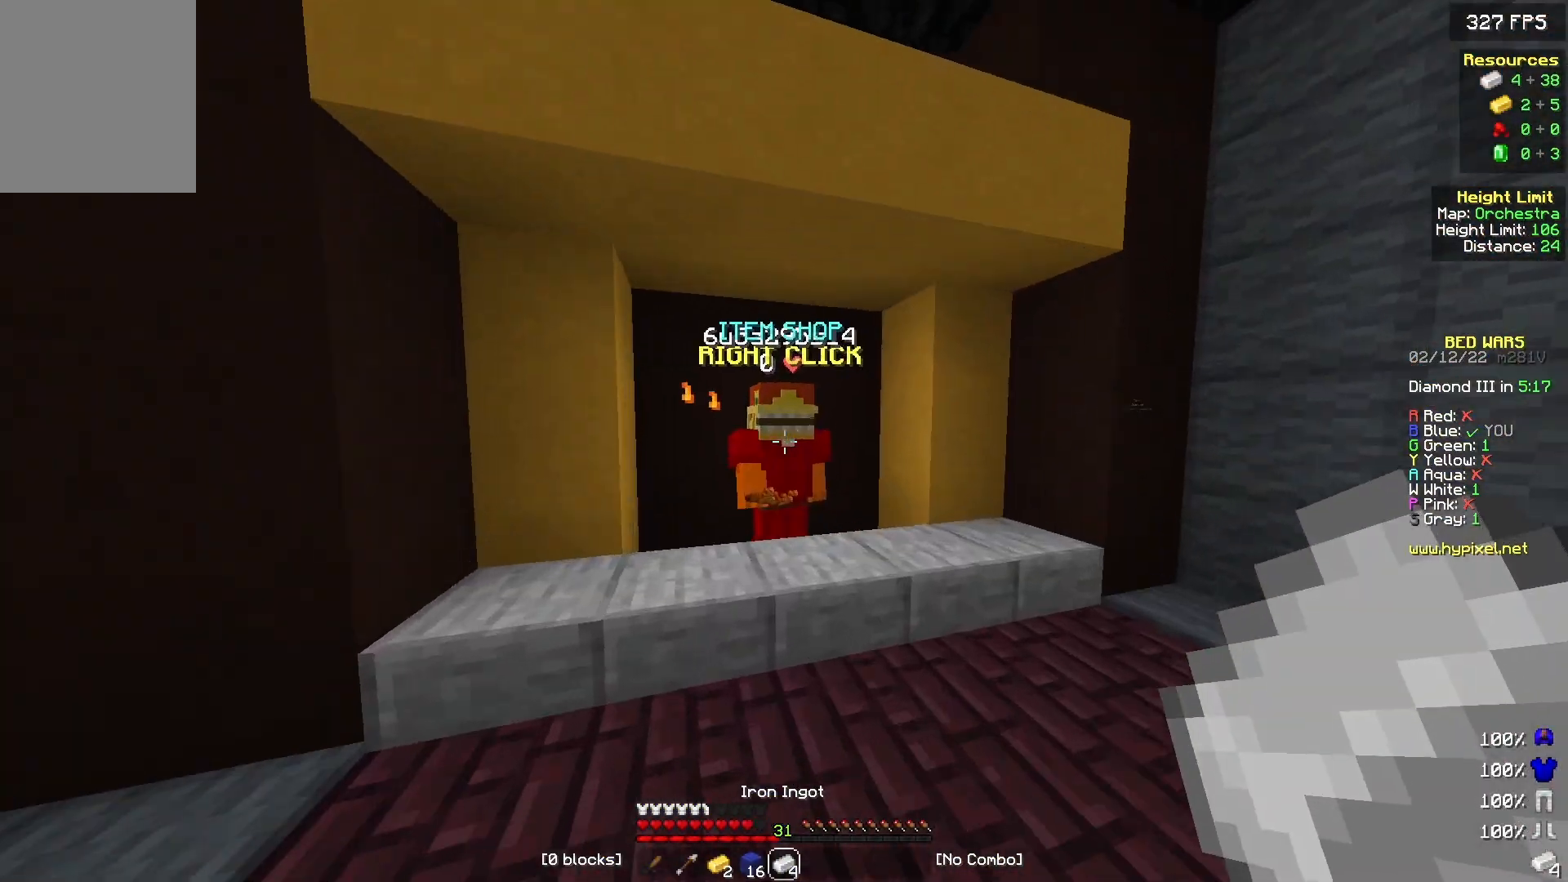
{"keys": [], "mouse": [], "events": [[100, "mouse_right", "down"], [167, "w", "up"], [200, "mouse_right", "up"]]}
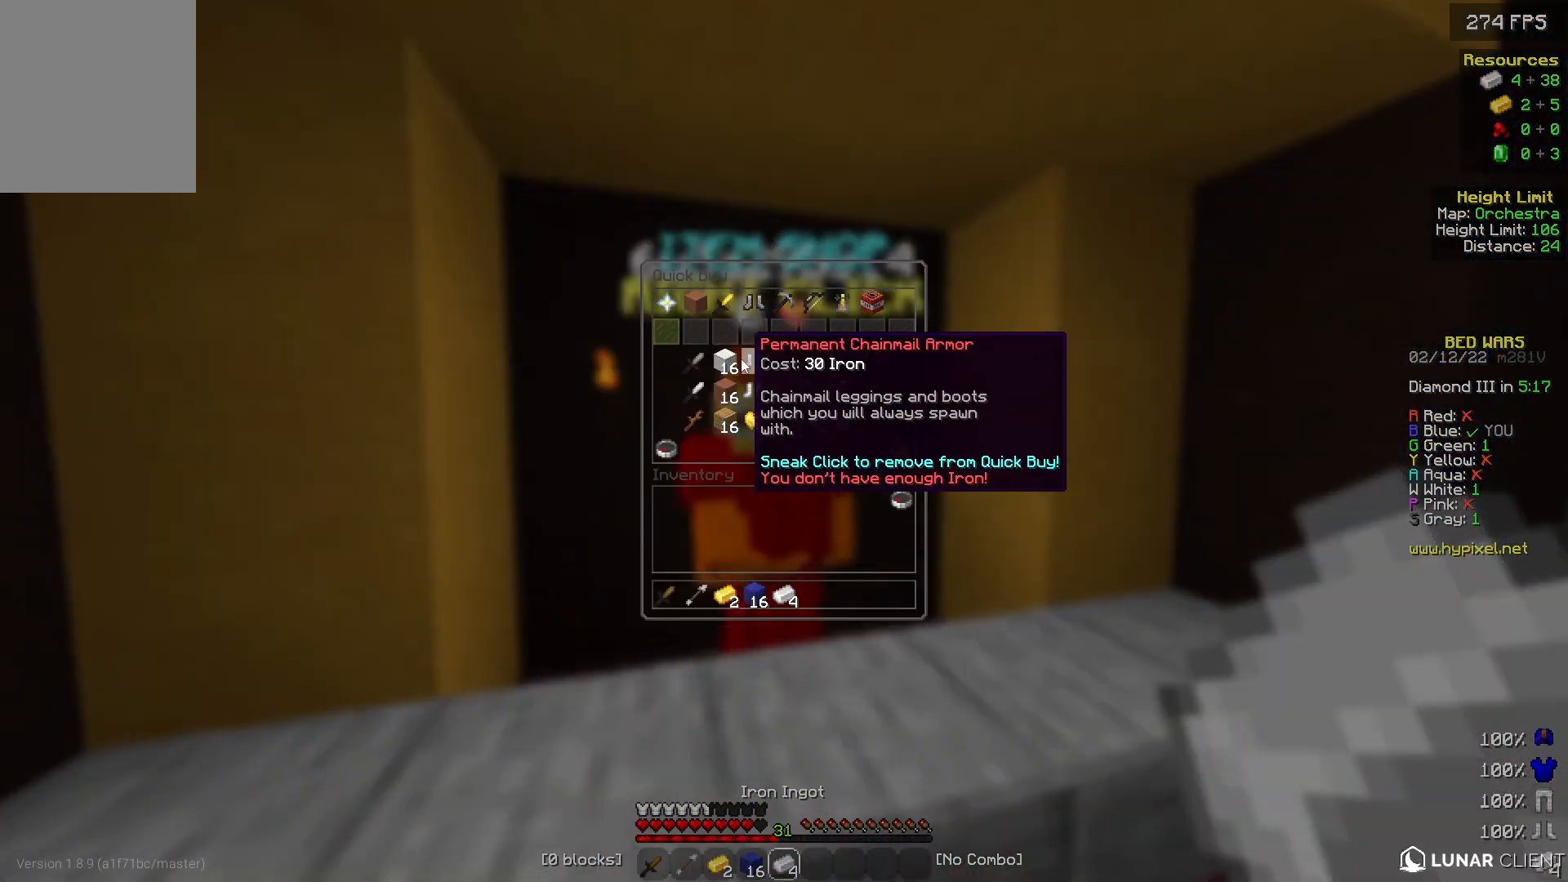
{"keys": [], "mouse": [], "events": []}
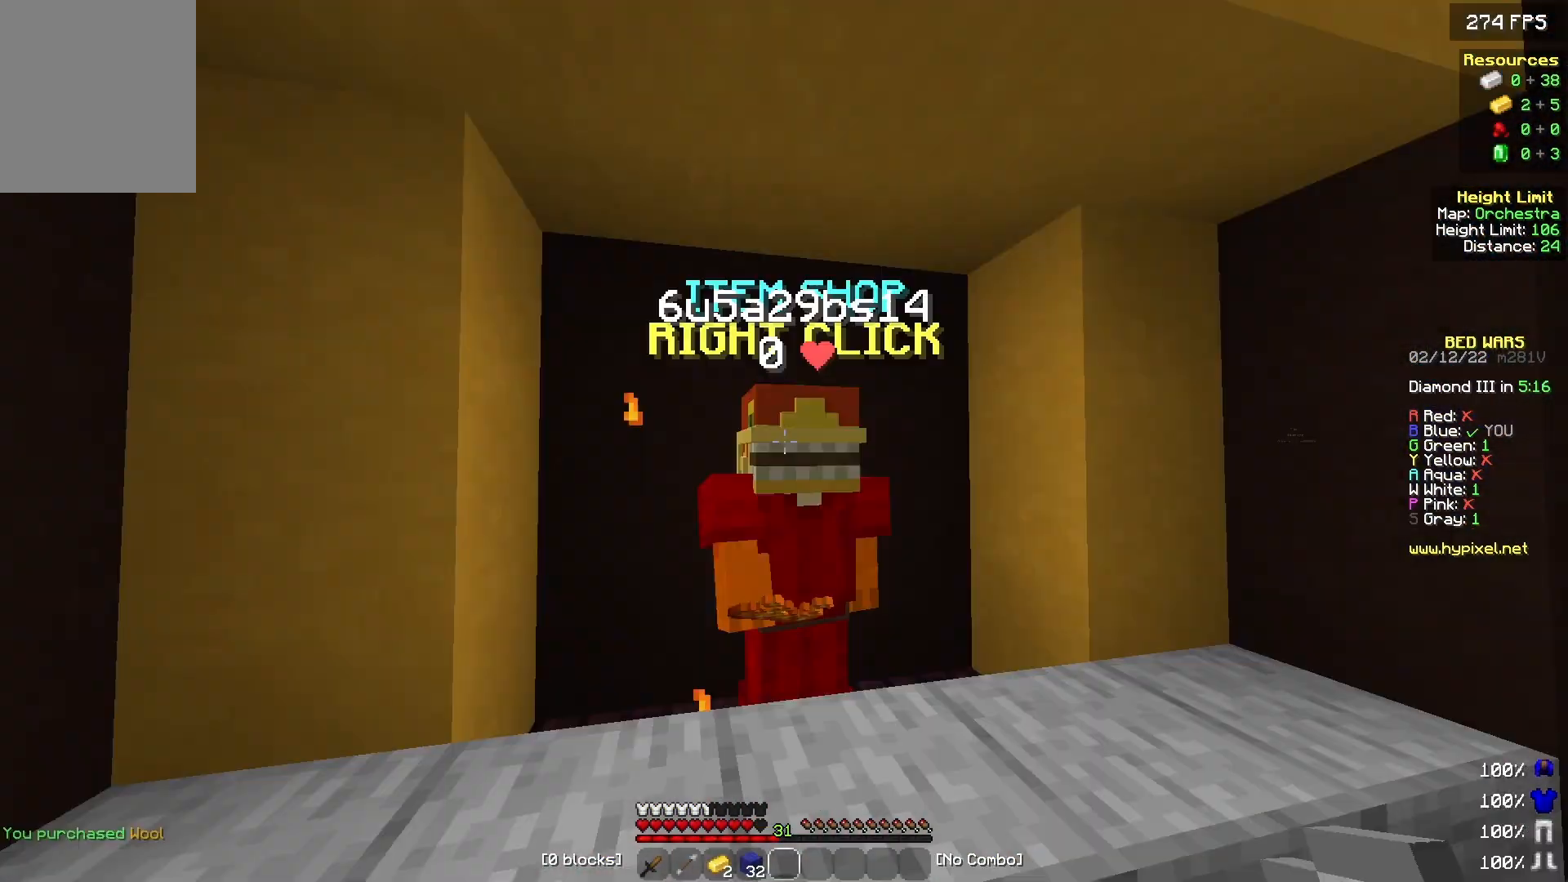
{"keys": ["d", "w"], "mouse": [], "events": [[167, "w", "down"], [367, "d", "down"]]}
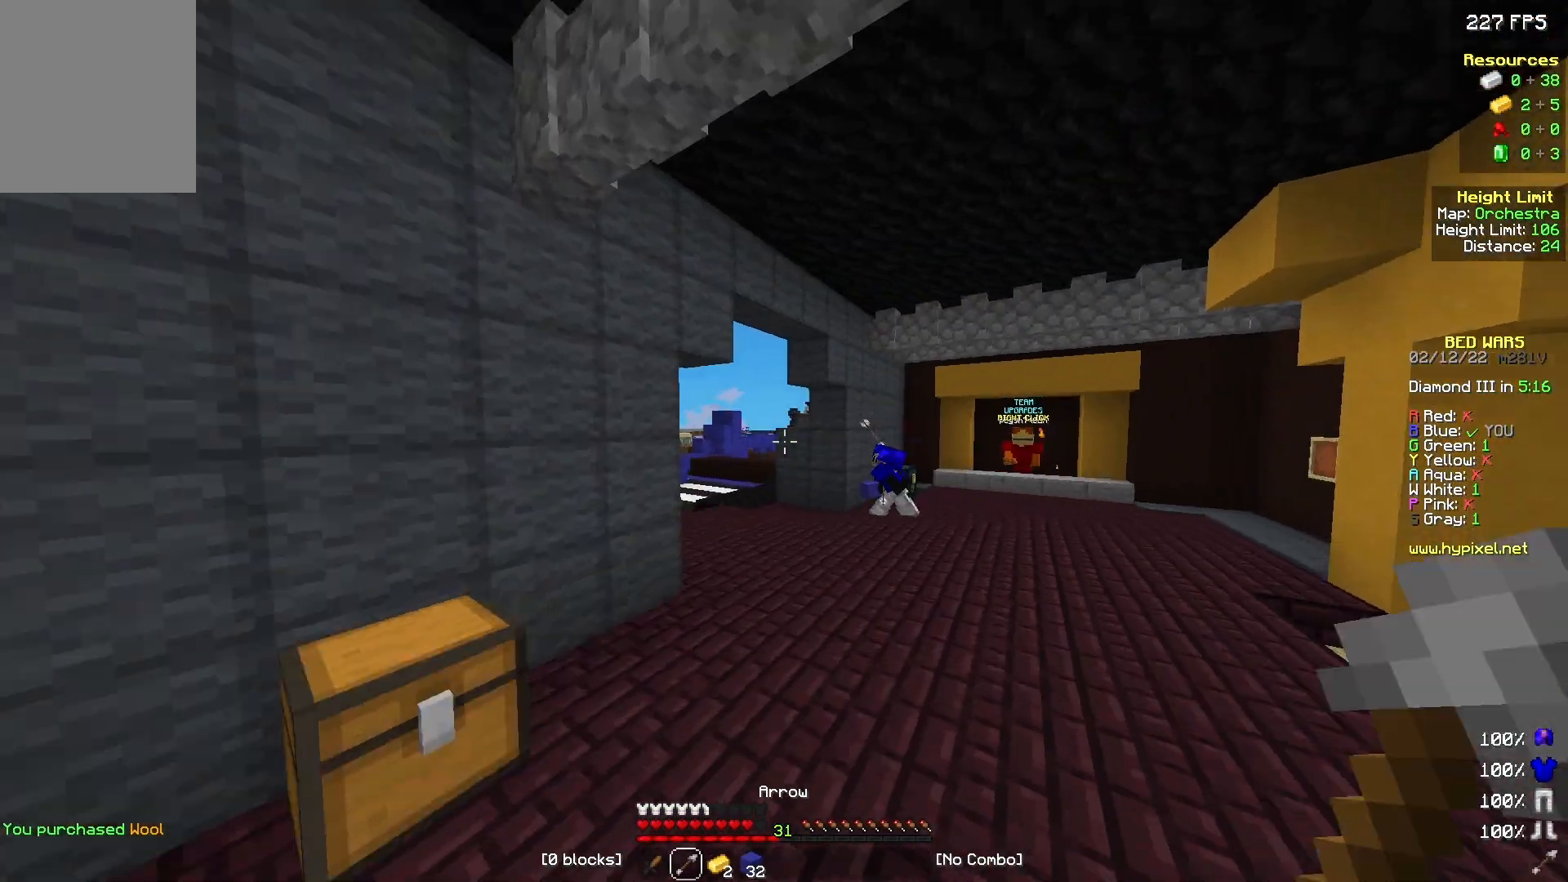
{"keys": ["d", "w"], "mouse": [], "events": []}
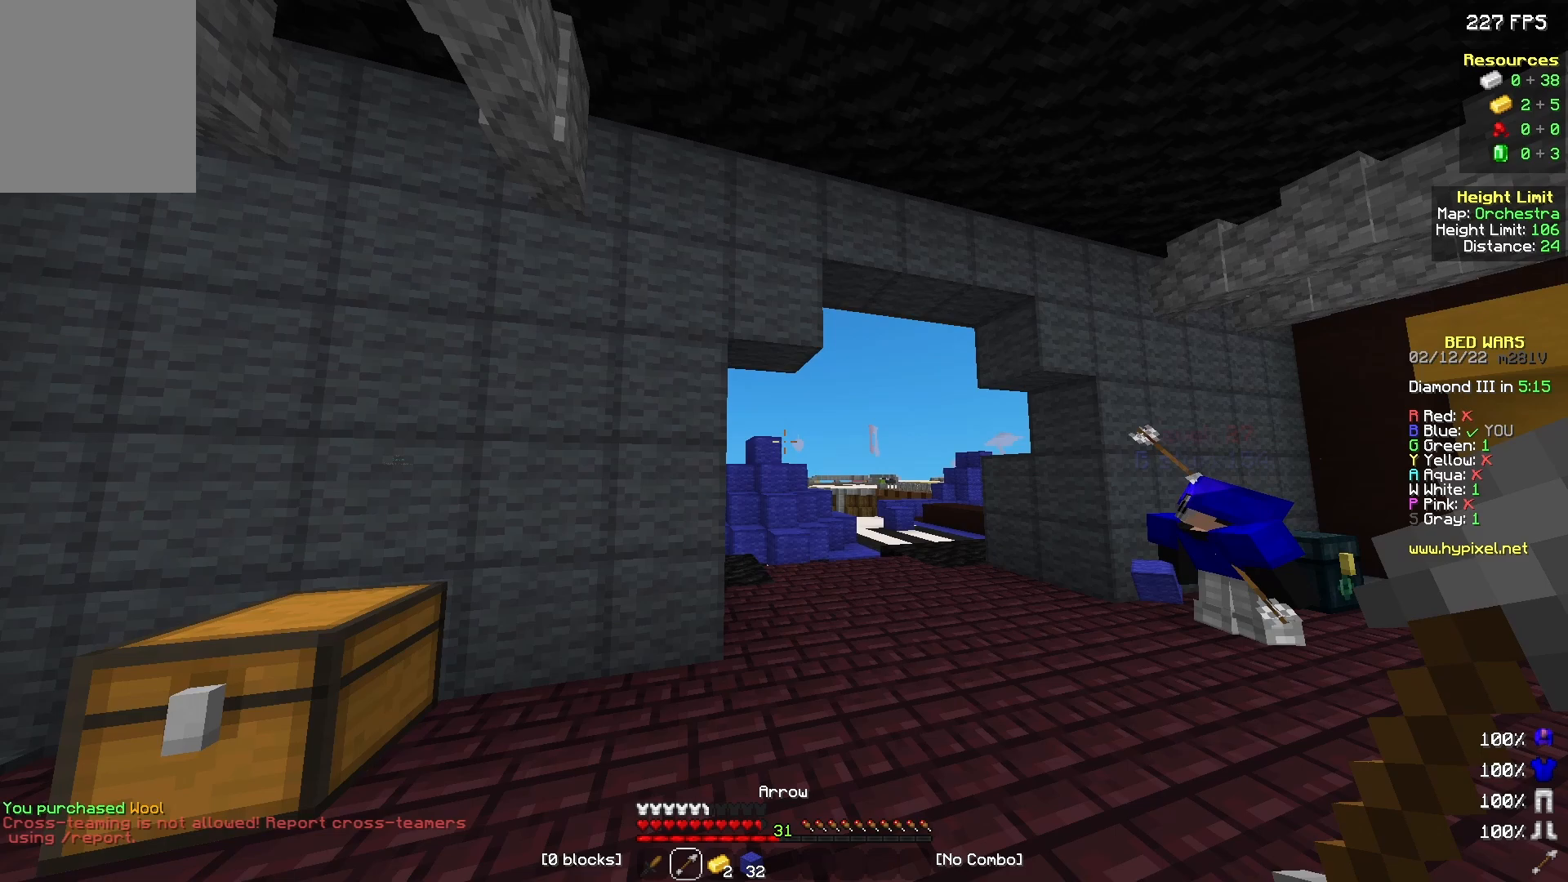
{"keys": ["d", "w"], "mouse": [], "events": [[333, "d", "up"], [467, "d", "down"]]}
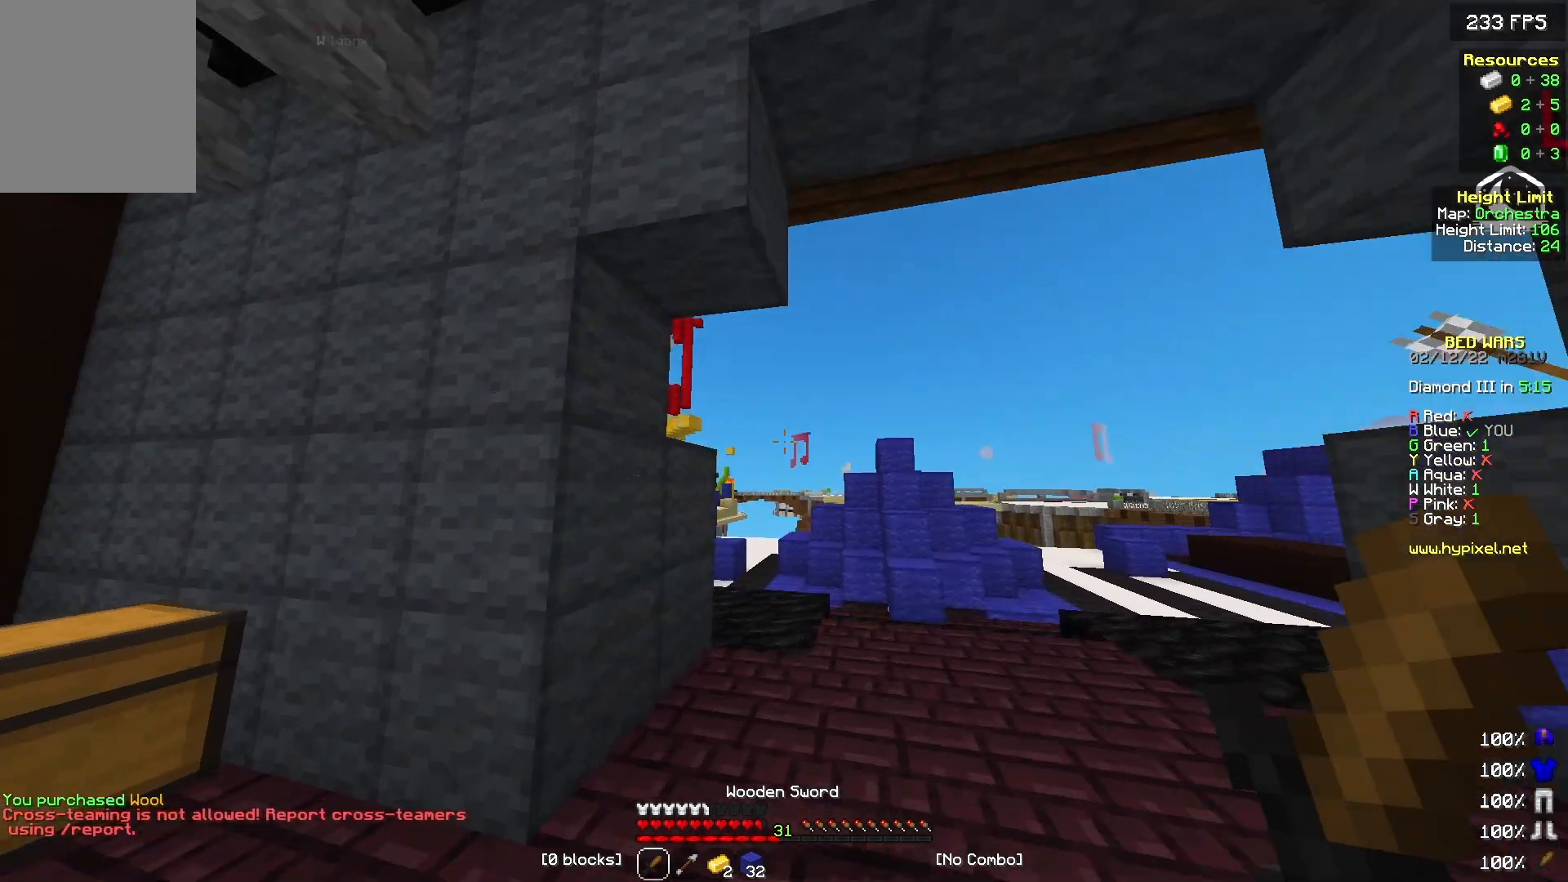
{"keys": ["d", "w"], "mouse": [], "events": []}
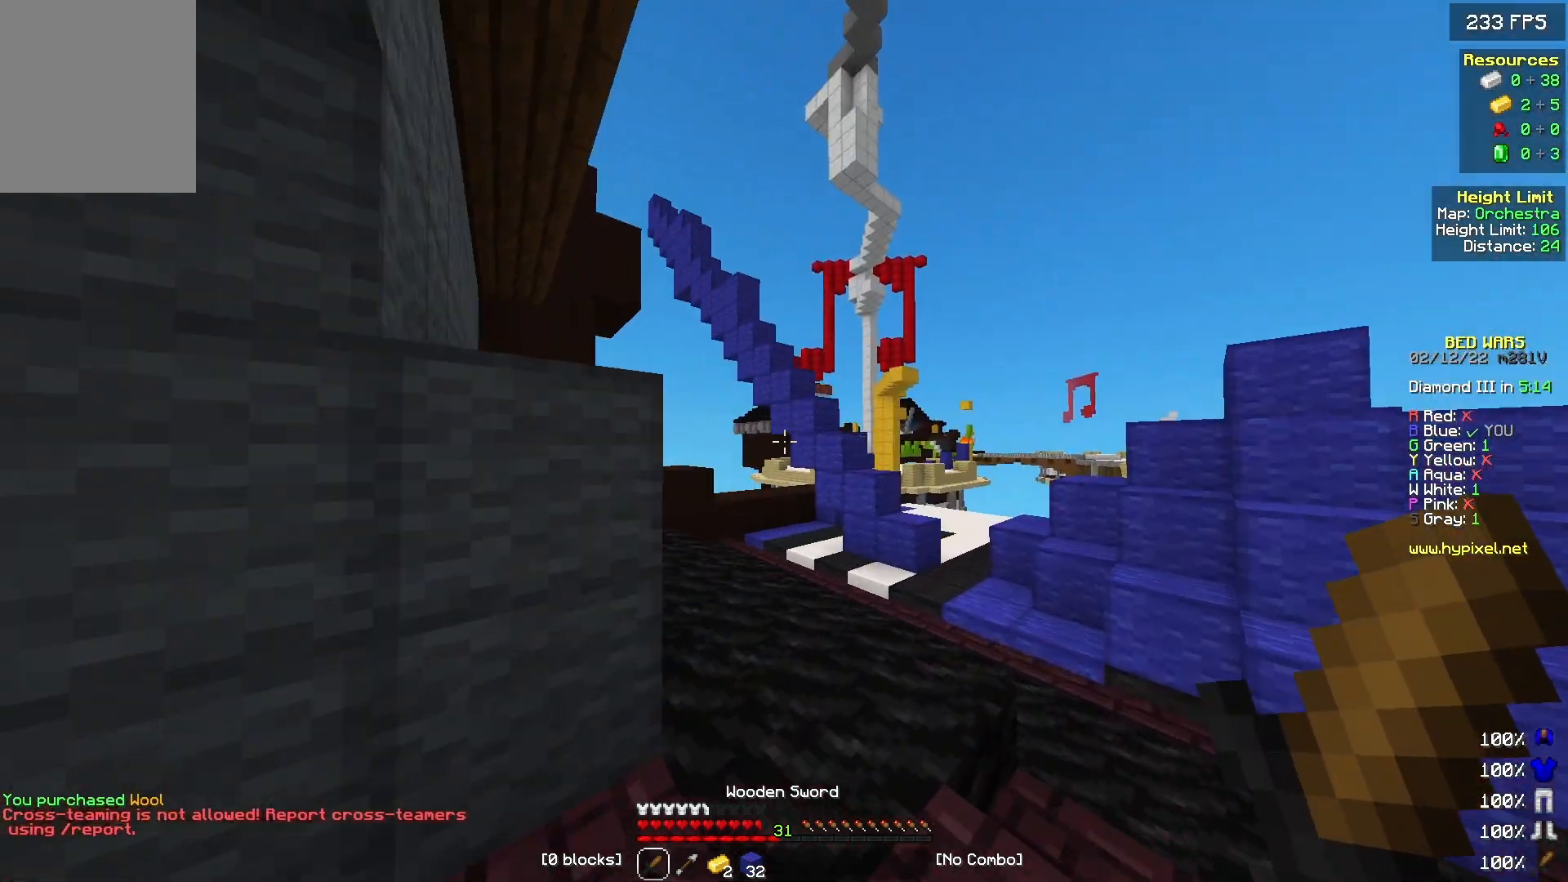
{"keys": ["d", "s"], "mouse": [], "events": [[133, "d", "up"], [267, "w", "up"], [467, "s", "down"], [500, "d", "down"]]}
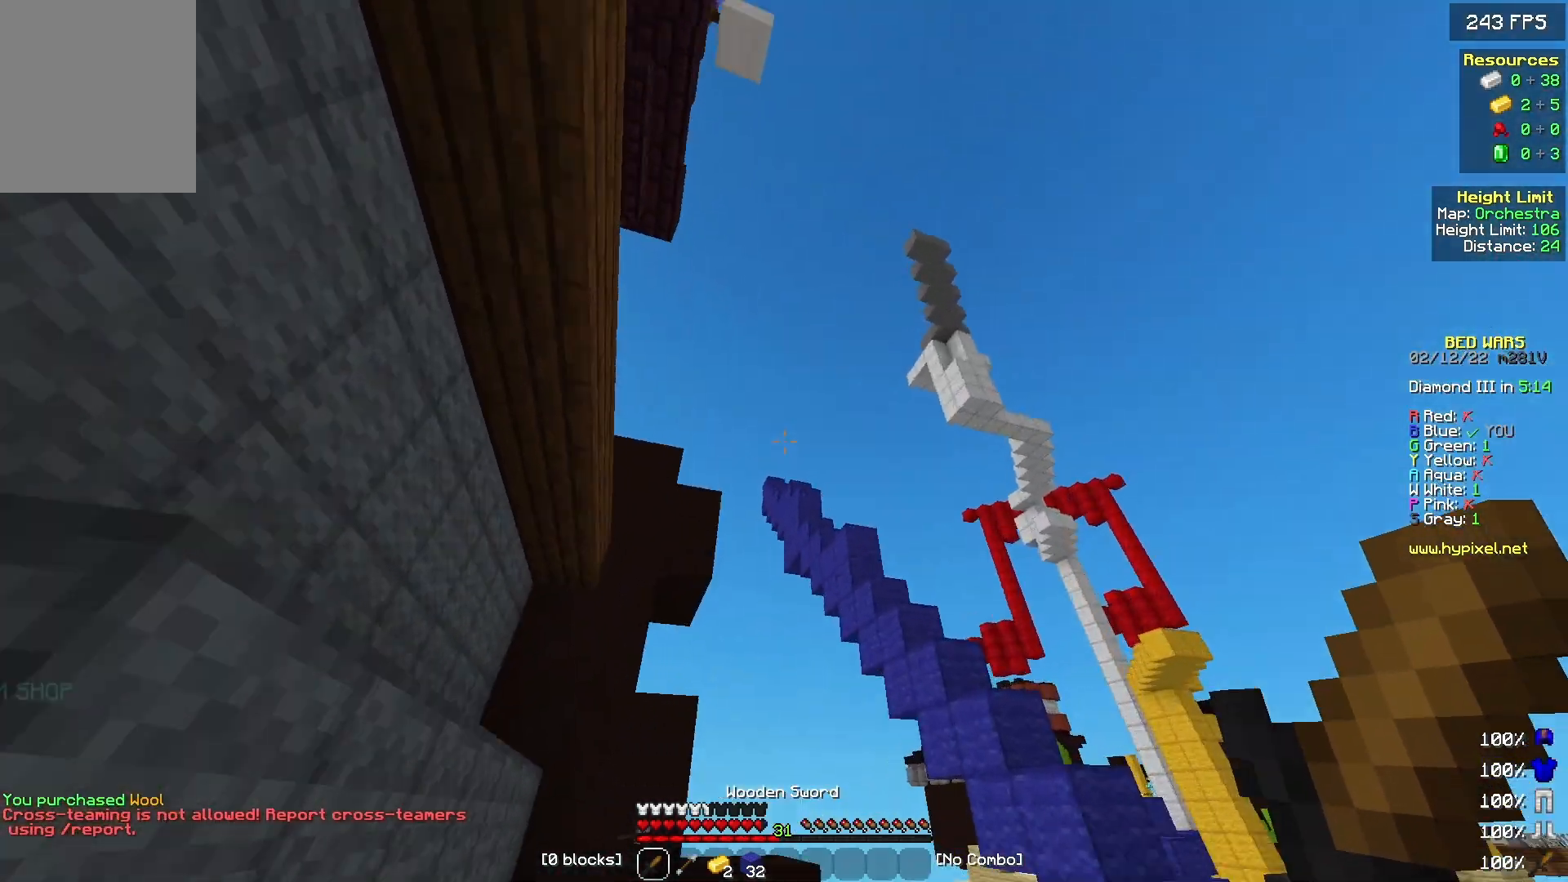
{"keys": ["a"], "mouse": [], "events": [[133, "d", "up"], [200, "s", "up"], [467, "a", "down"]]}
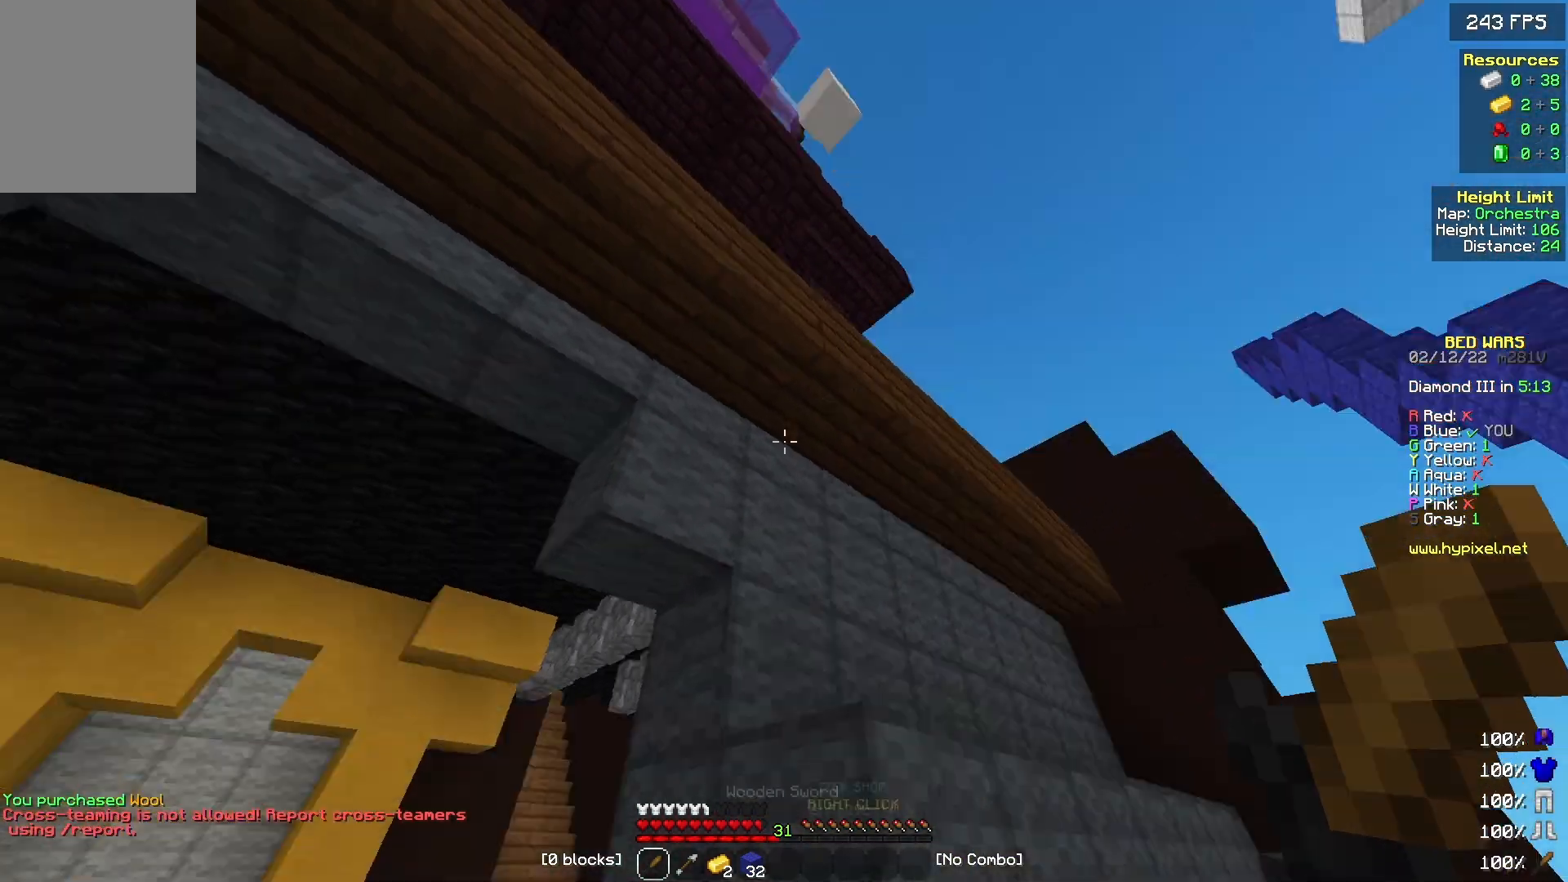
{"keys": ["a", "w"], "mouse": [], "events": [[67, "w", "down"]]}
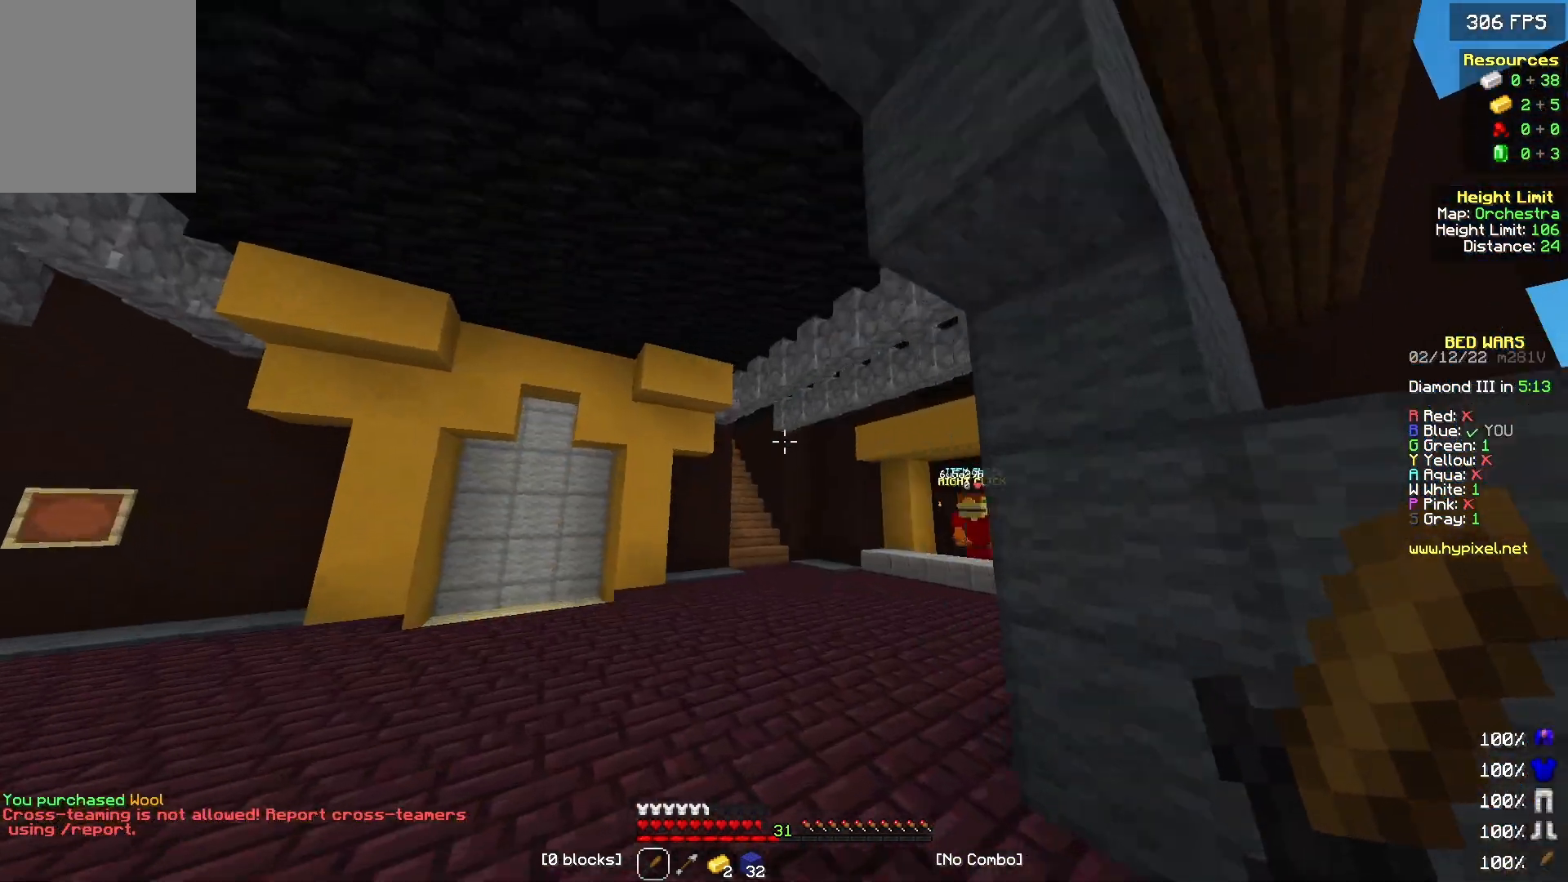
{"keys": ["w"], "mouse": [], "events": [[67, "a", "up"]]}
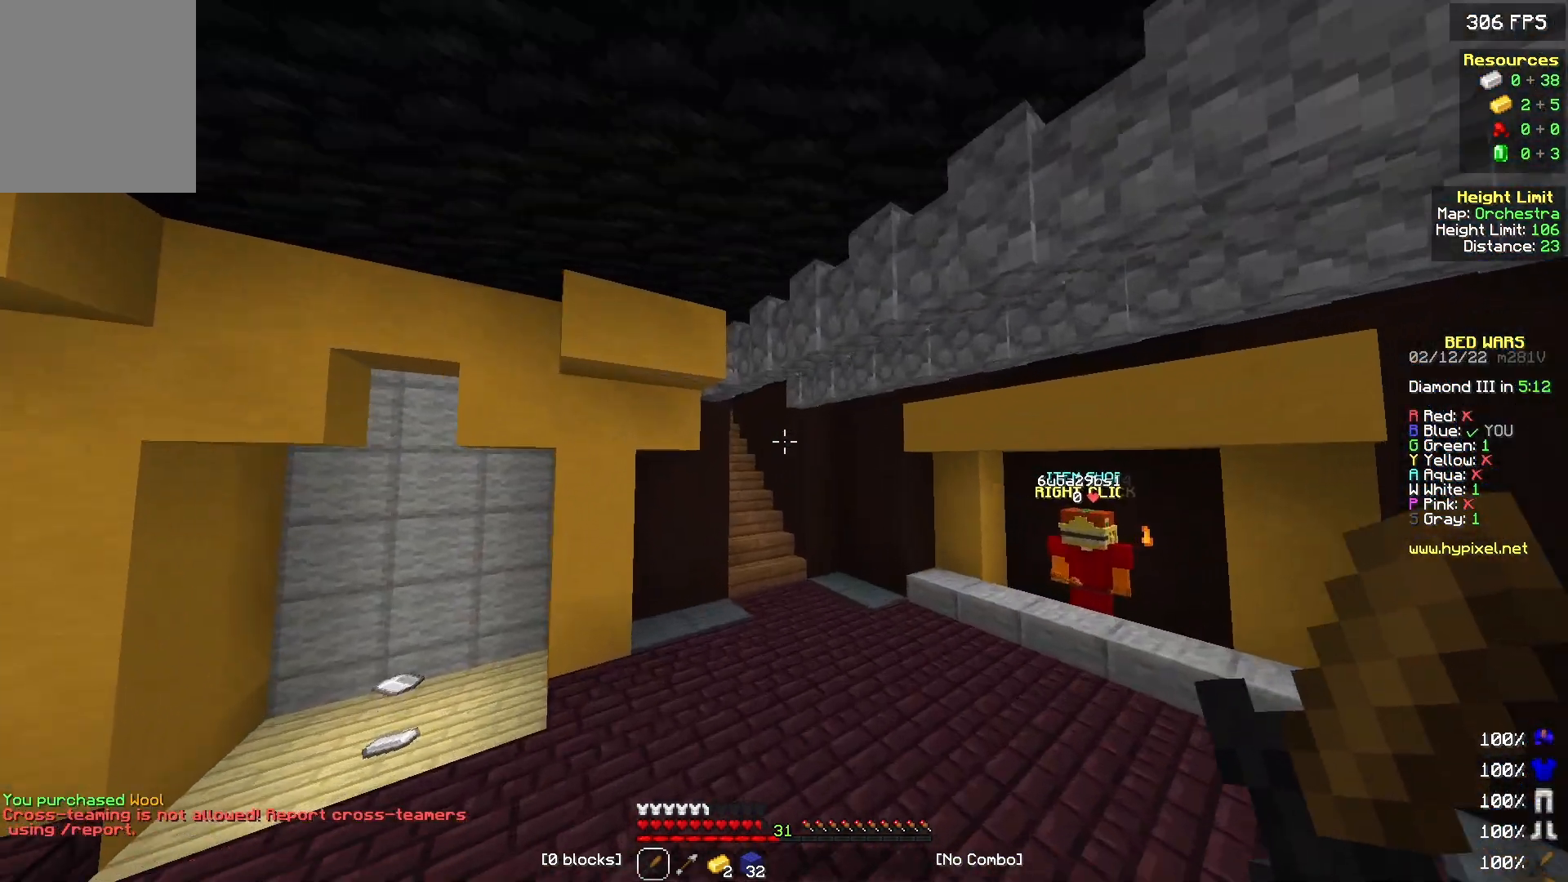
{"keys": ["w"], "mouse": [], "events": []}
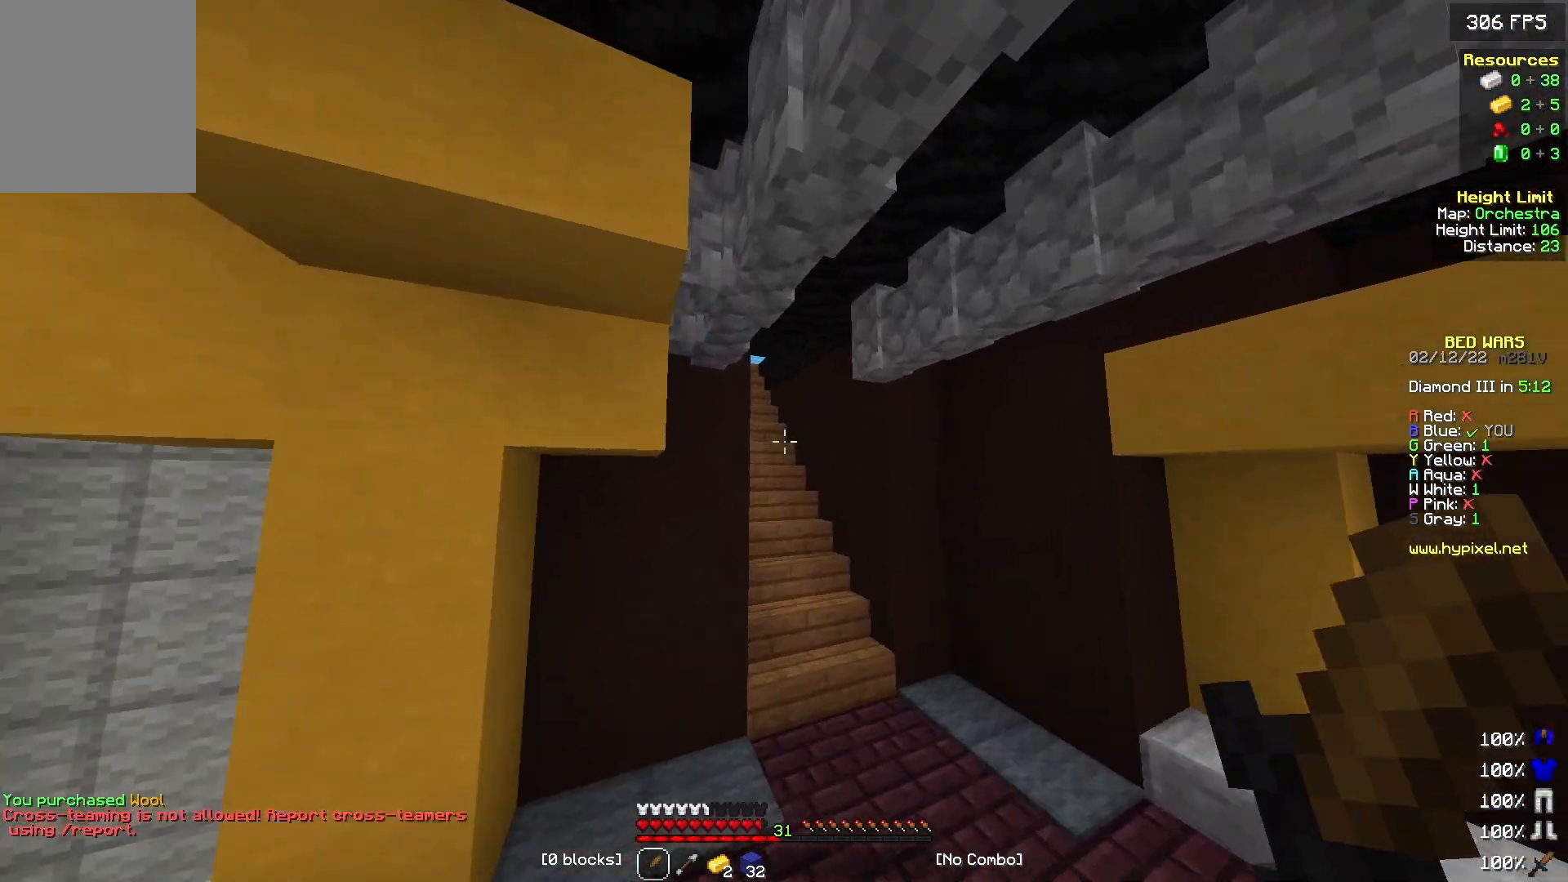
{"keys": ["w"], "mouse": [], "events": [[200, "d", "down"], [333, "d", "up"]]}
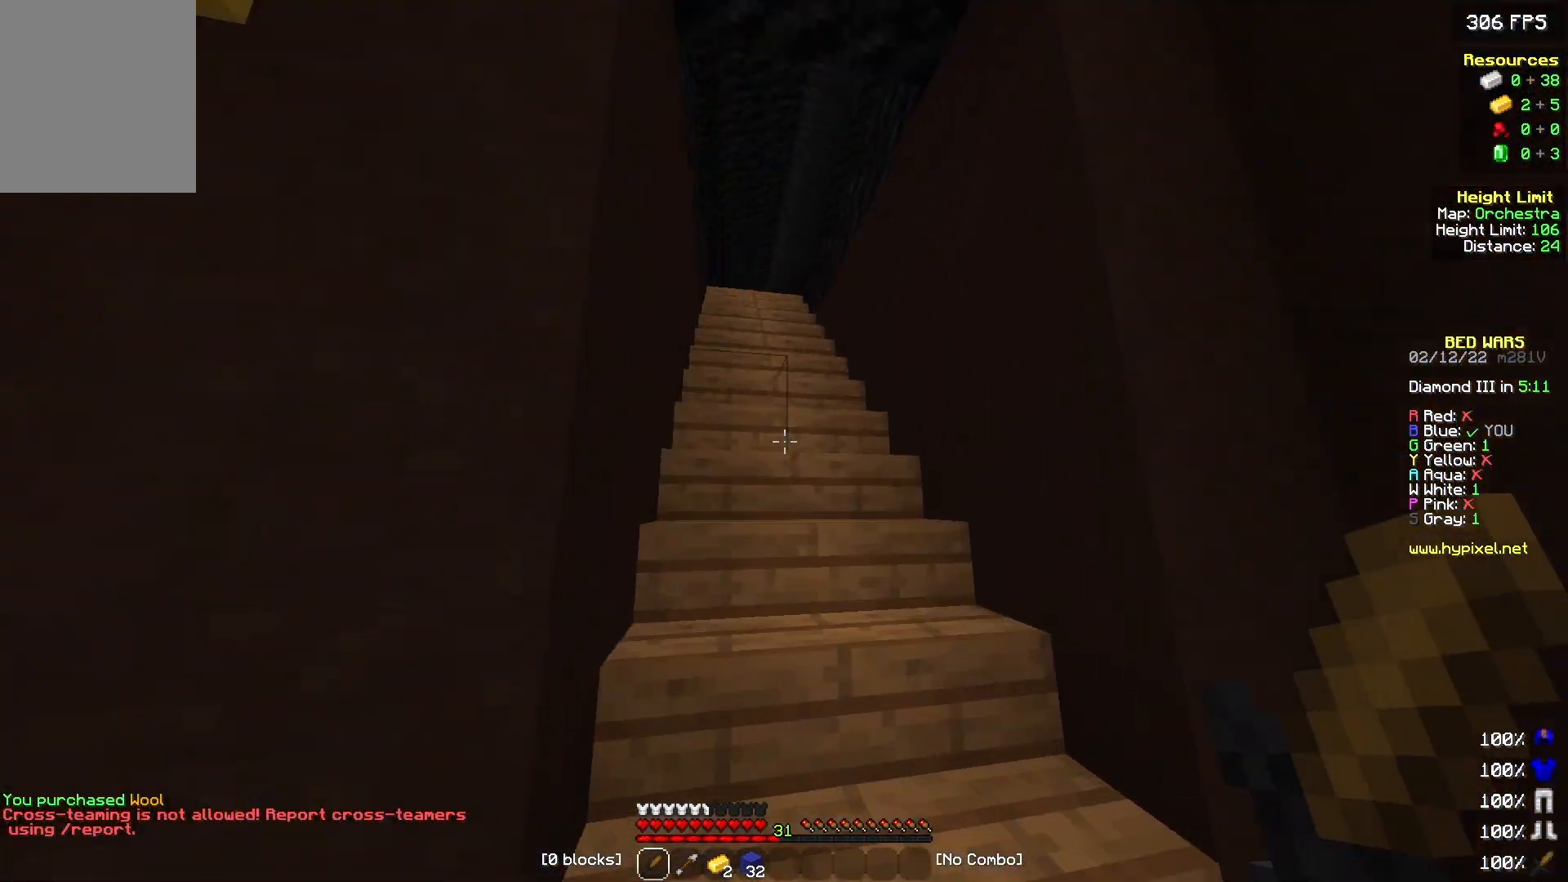
{"keys": ["w"], "mouse": [], "events": []}
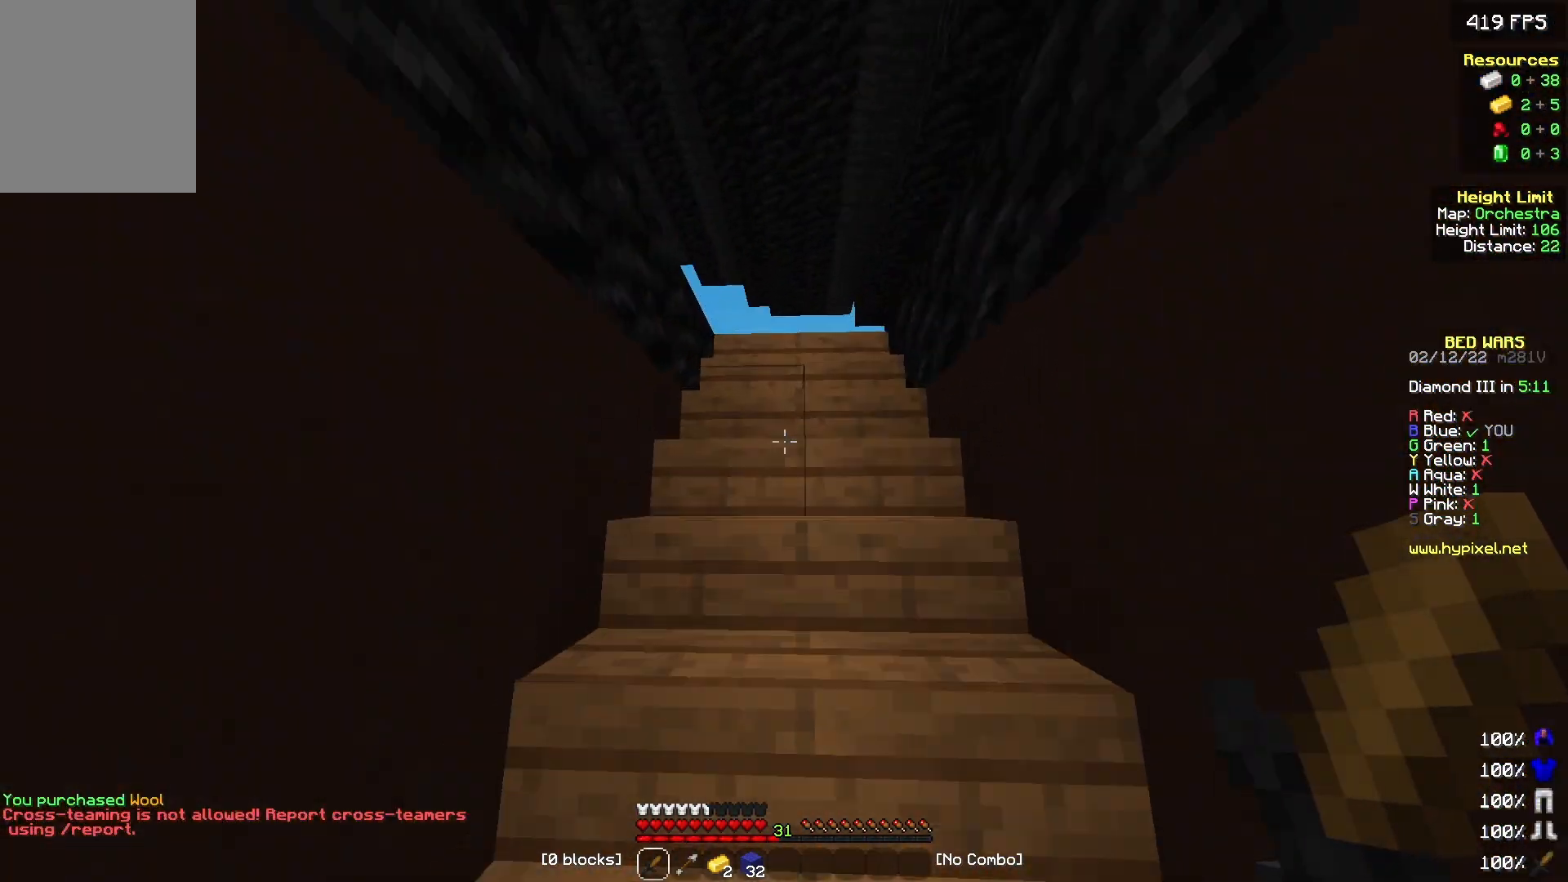
{"keys": ["d", "w"], "mouse": [], "events": [[100, "d", "down"]]}
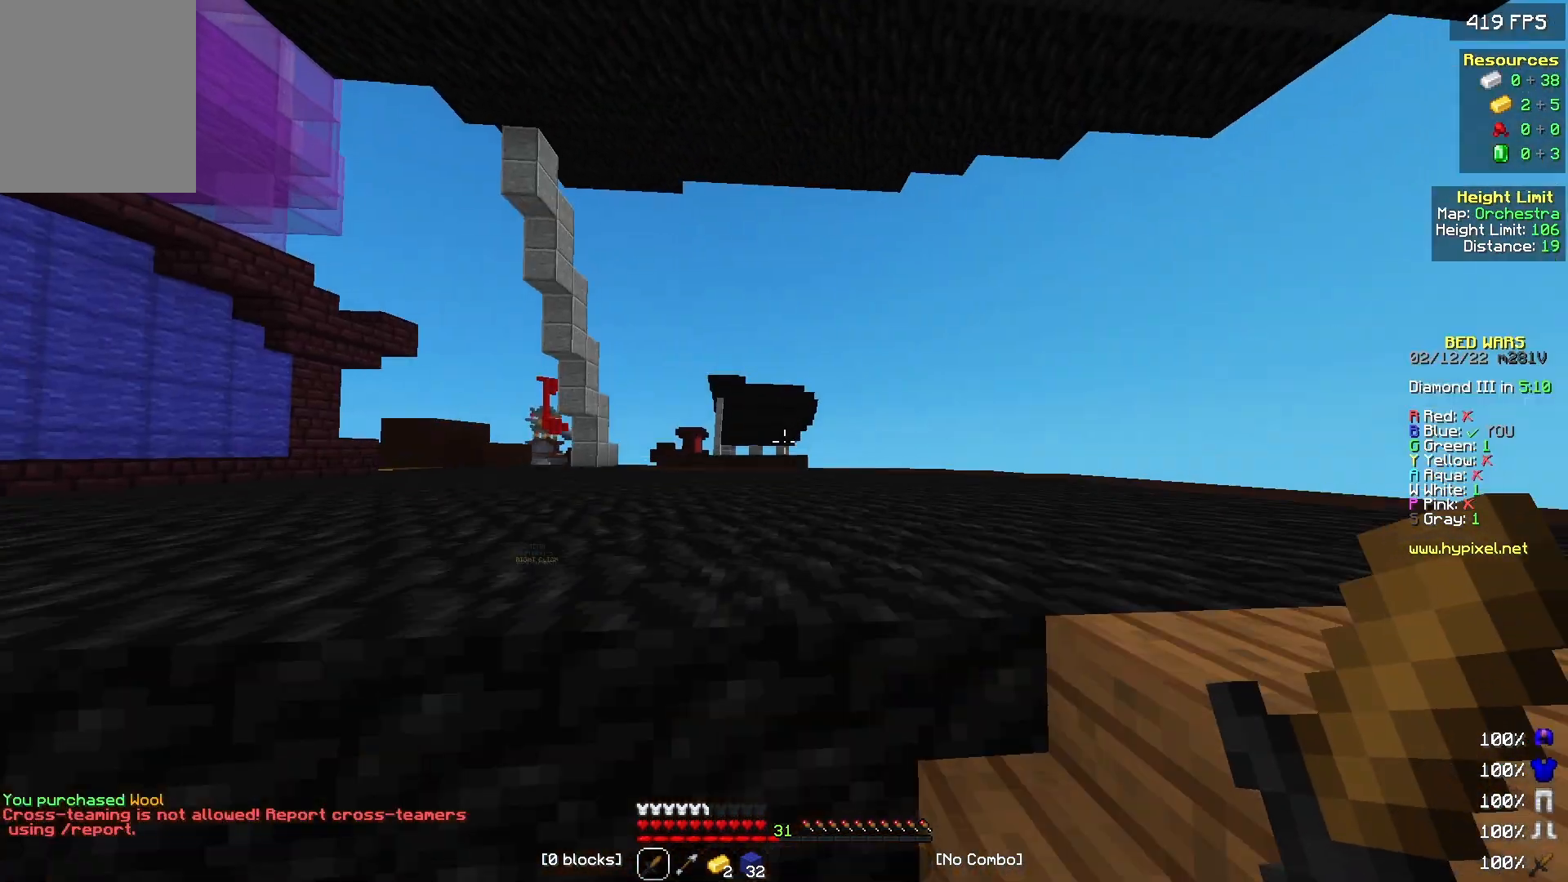
{"keys": ["w"], "mouse": [], "events": [[433, "d", "up"]]}
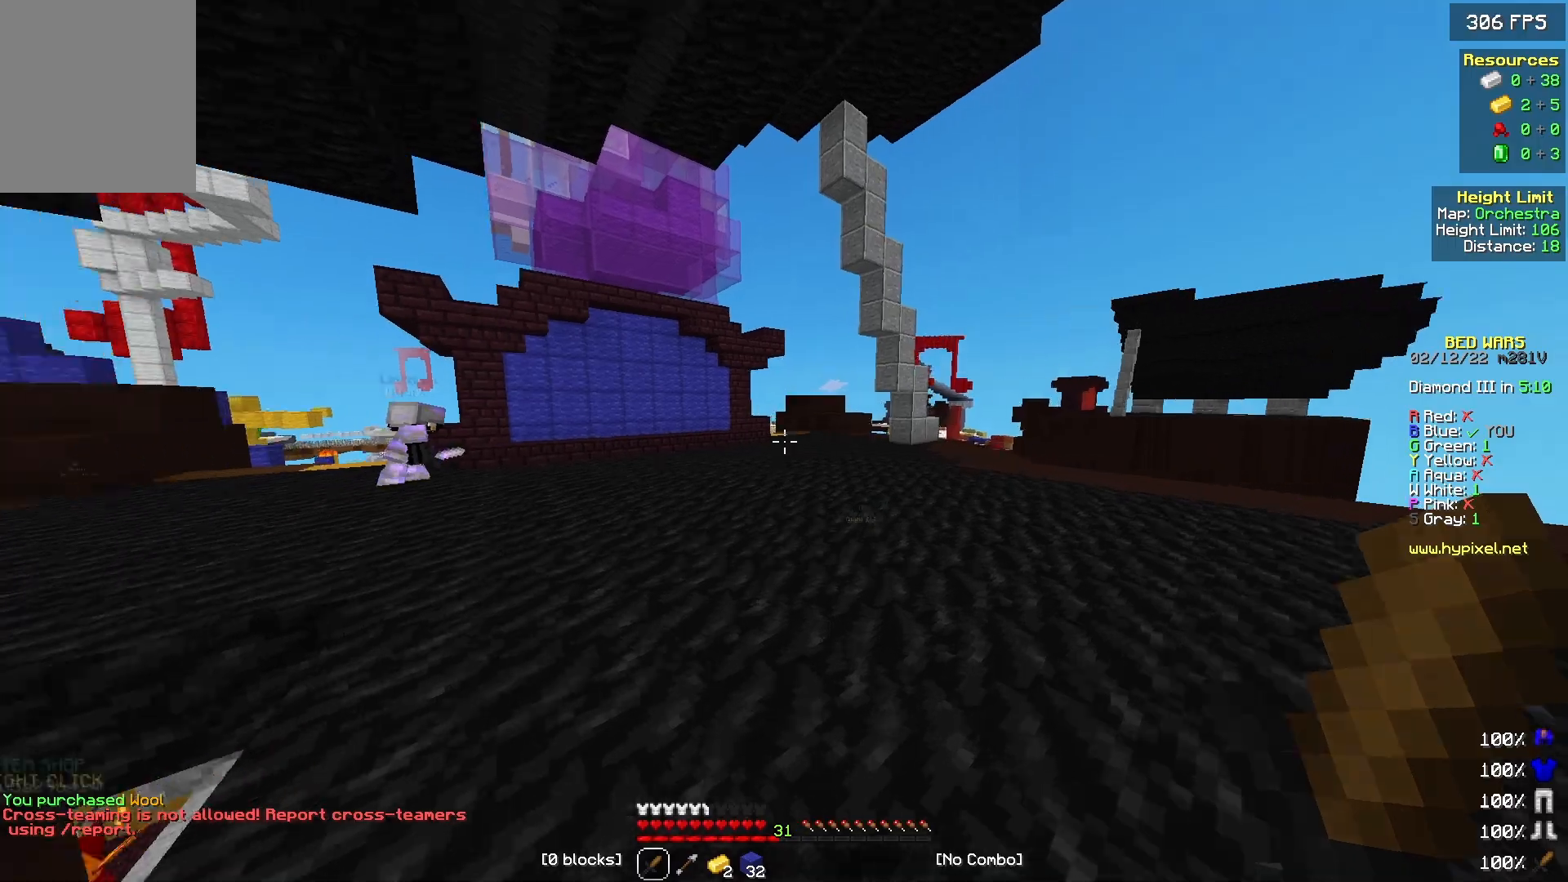
{"keys": ["d", "w"], "mouse": [], "events": [[67, "a", "down"], [167, "a", "up"], [400, "d", "down"]]}
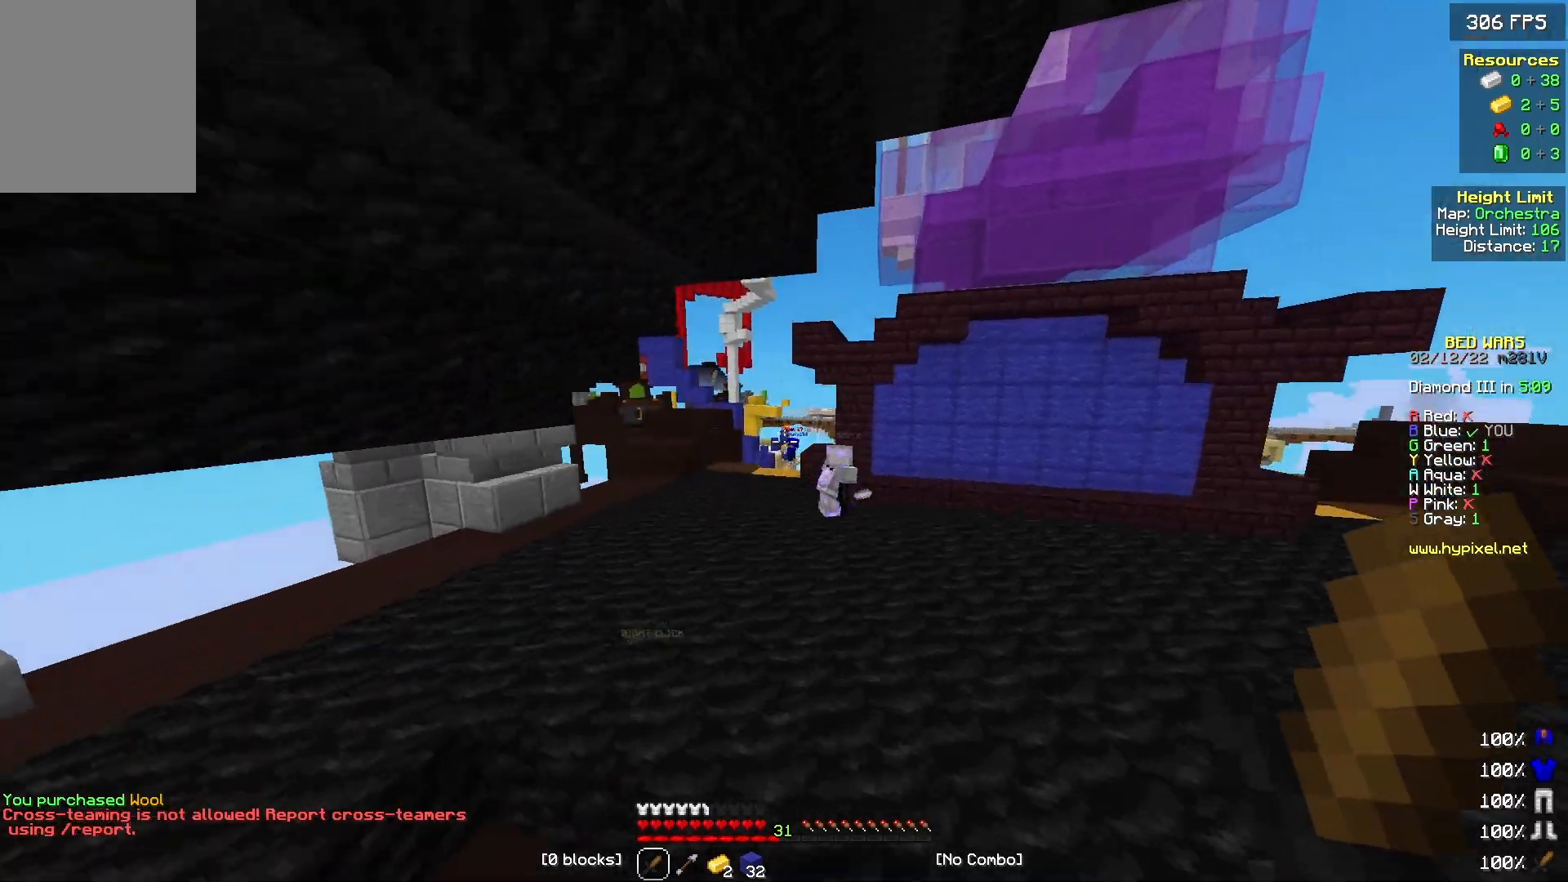
{"keys": ["d", "w"], "mouse": [], "events": []}
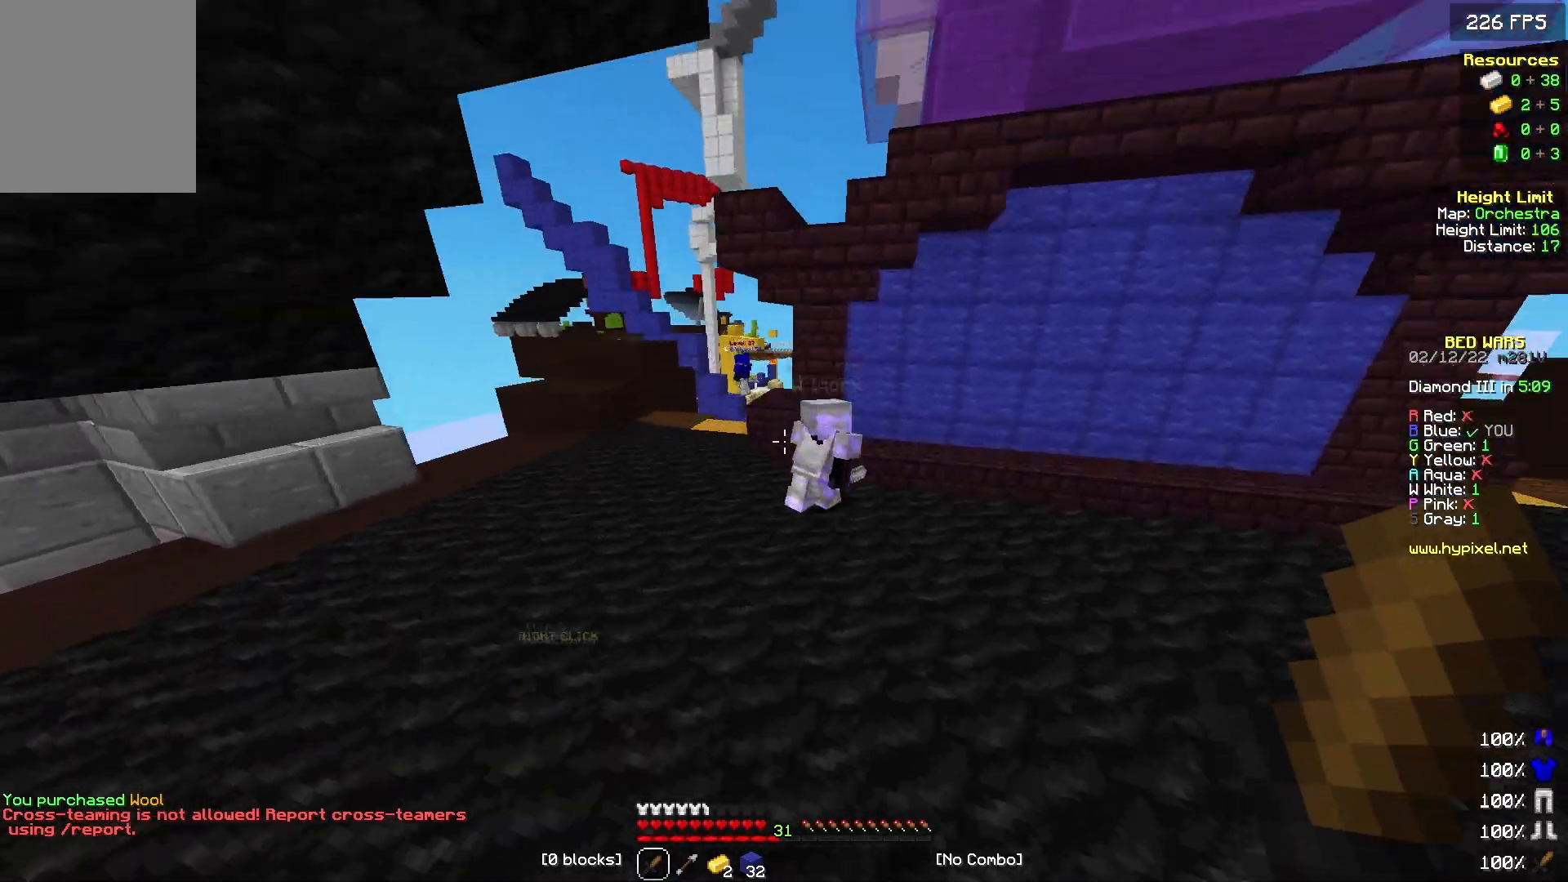
{"keys": ["d", "w"], "mouse": ["left"], "events": [[400, "mouse_left", "down"]]}
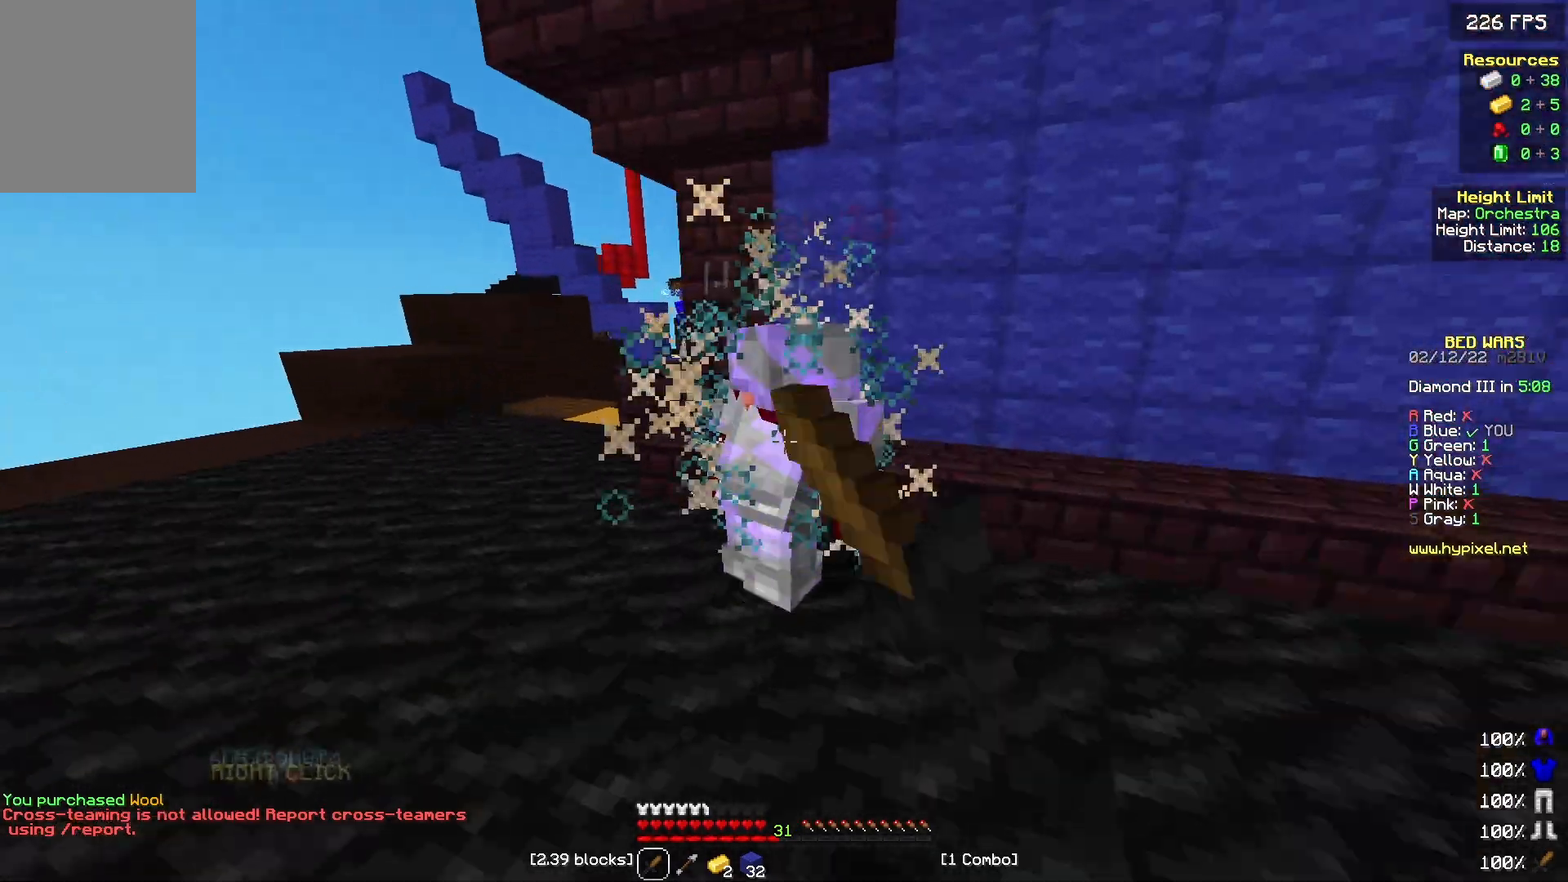
{"keys": ["d"], "mouse": ["left"], "events": [[133, "mouse_left", "up"], [167, "d", "up"], [200, "w", "up"], [267, "mouse_left", "down"], [333, "d", "down"], [367, "mouse_left", "up"], [400, "d", "up"], [467, "mouse_left", "down"], [500, "d", "down"]]}
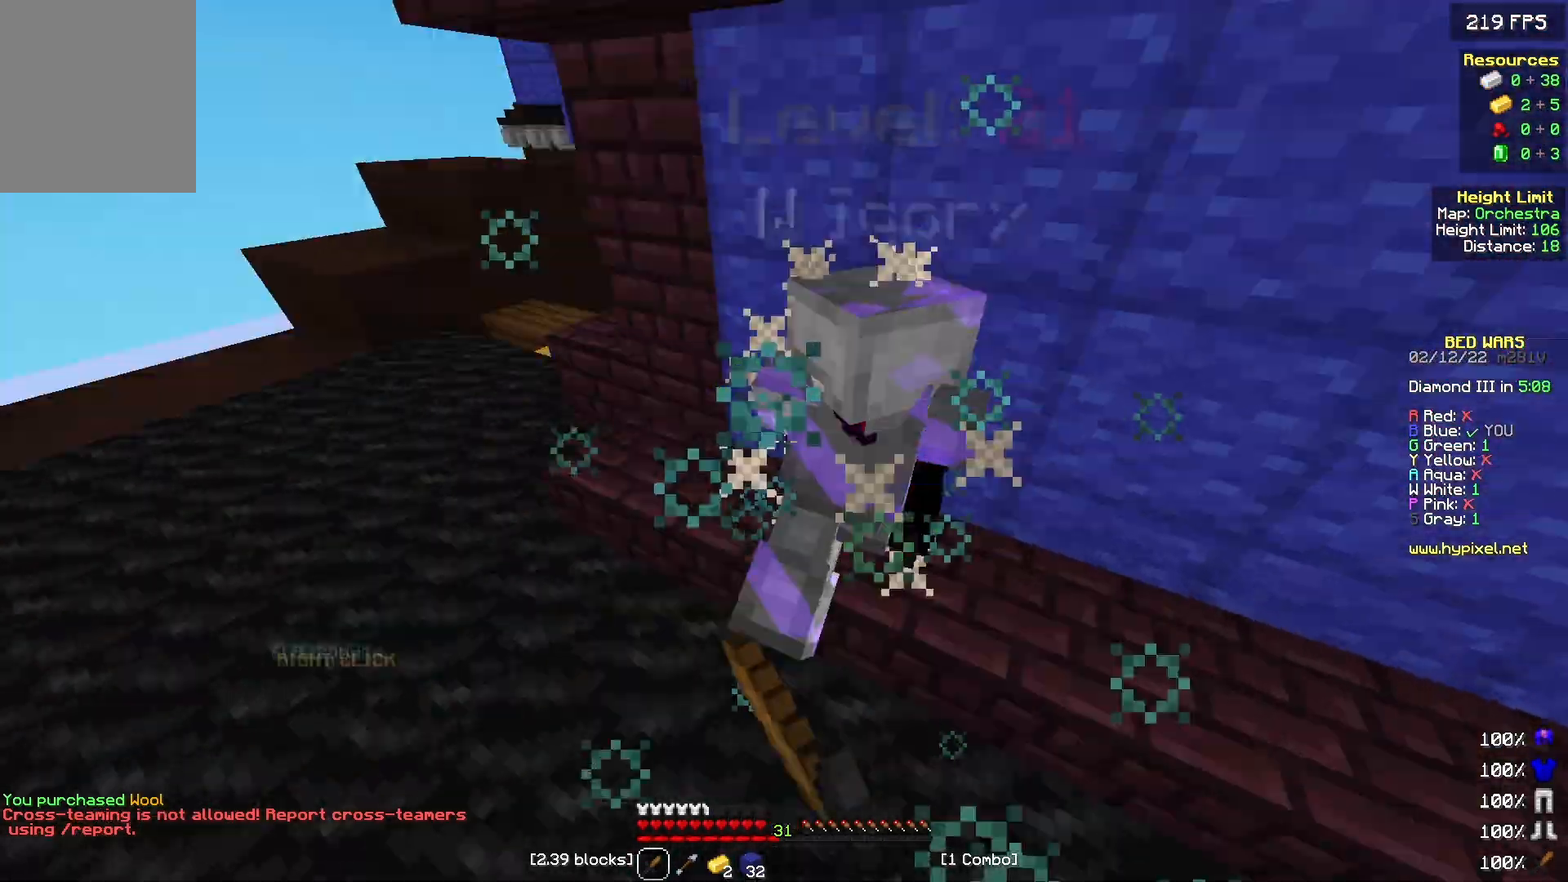
{"keys": ["d", "w"], "mouse": [], "events": [[200, "d", "up"], [233, "a", "down"], [333, "a", "up"], [400, "a", "down"], [400, "w", "down"], [467, "a", "up"], [467, "d", "down"], [467, "mouse_left", "up"]]}
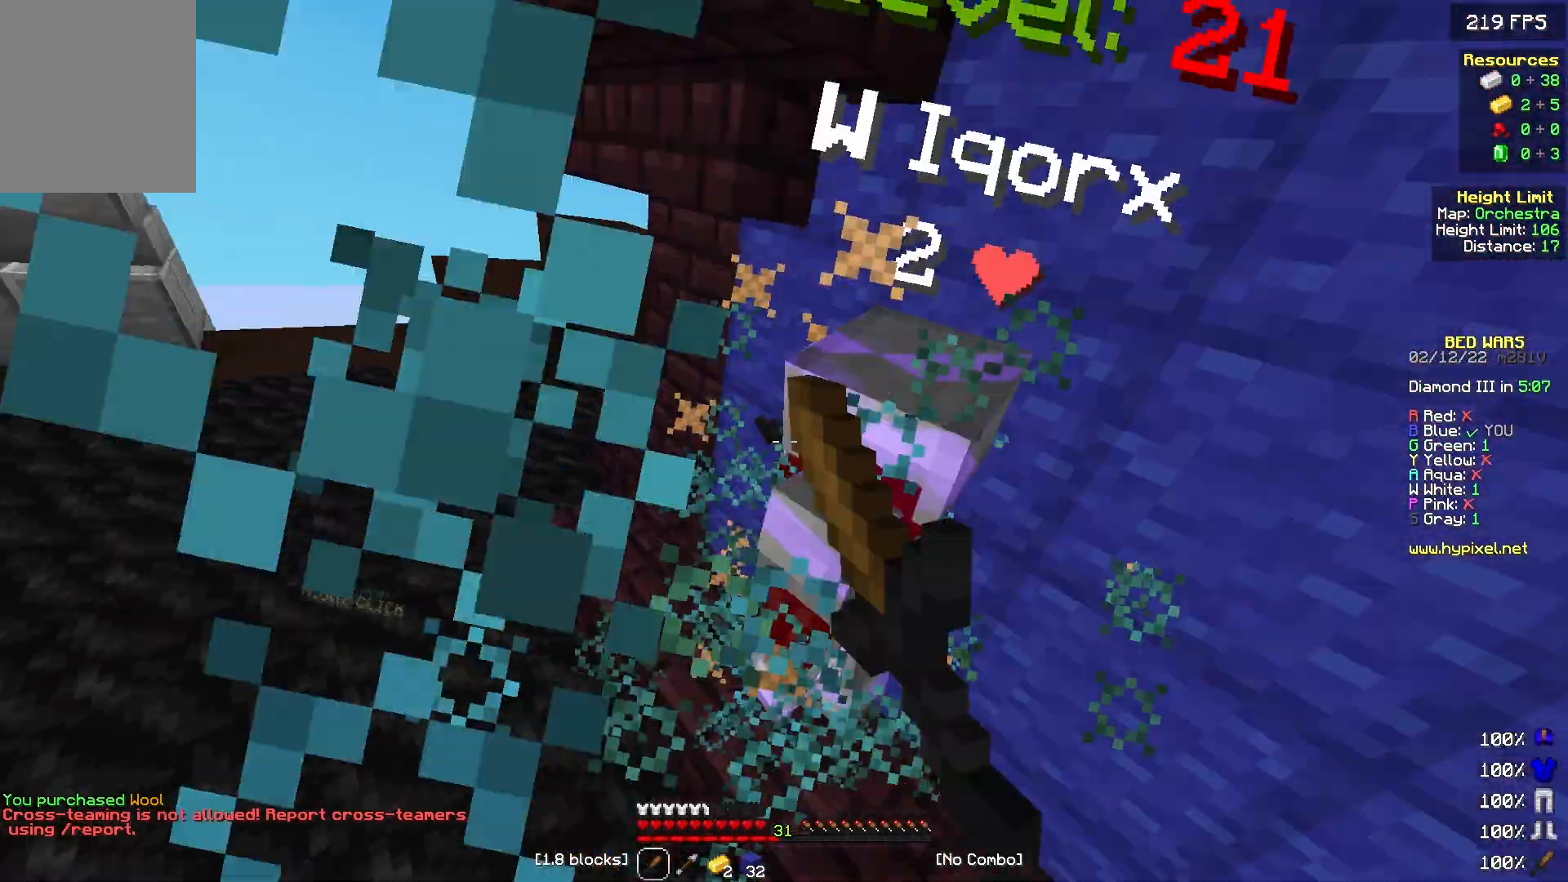
{"keys": ["w"], "mouse": ["left"], "events": [[33, "w", "up"], [67, "mouse_left", "down"], [133, "d", "up"], [233, "w", "down"]]}
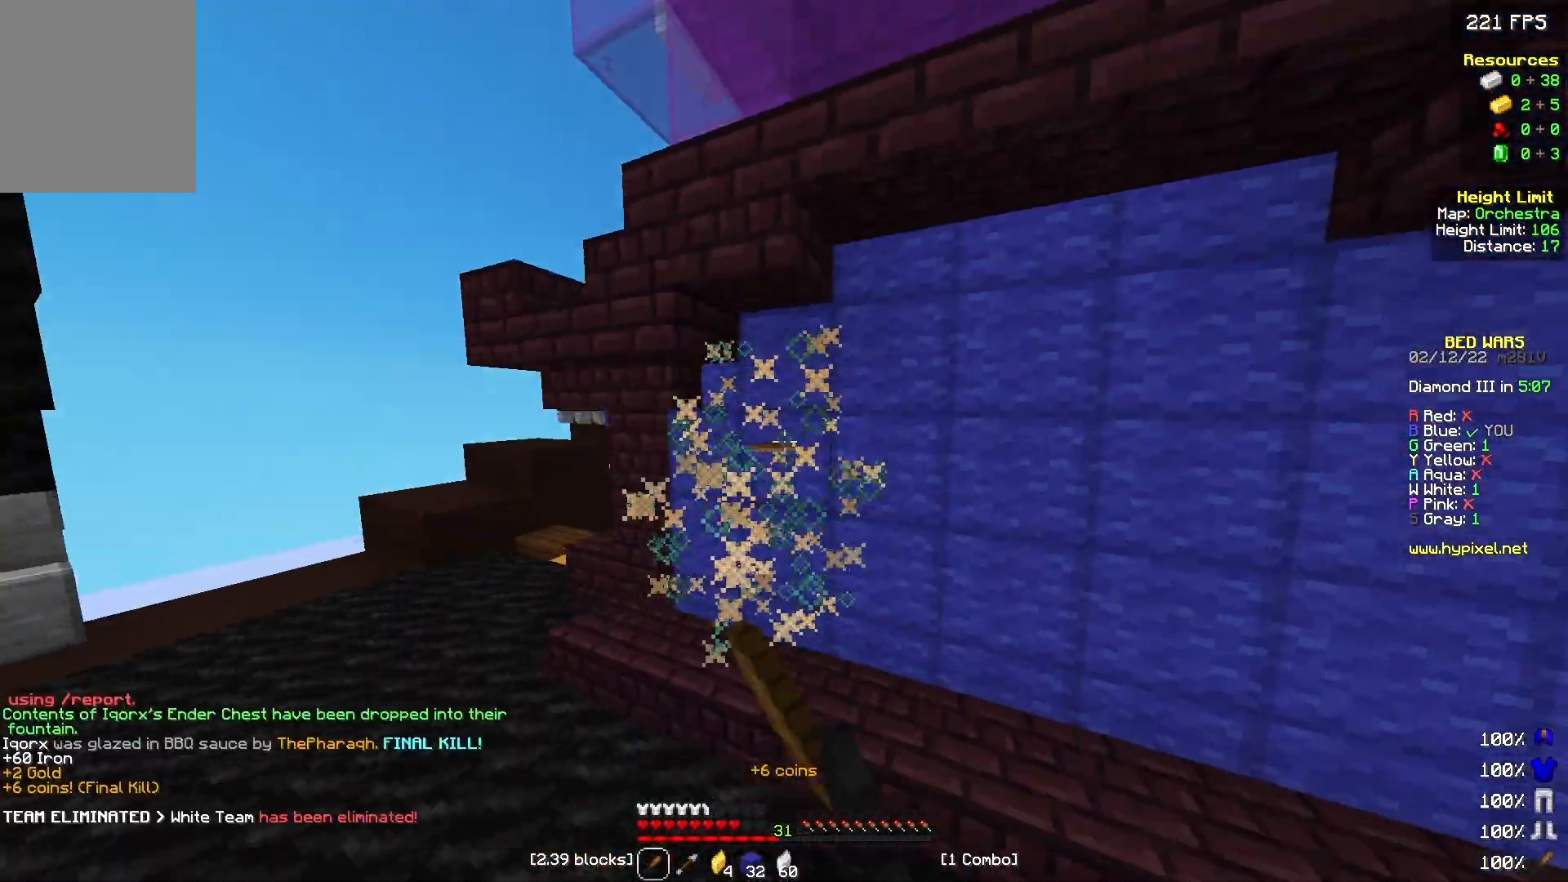
{"keys": ["a", "w"], "mouse": [], "events": [[200, "a", "down"], [233, "mouse_left", "up"]]}